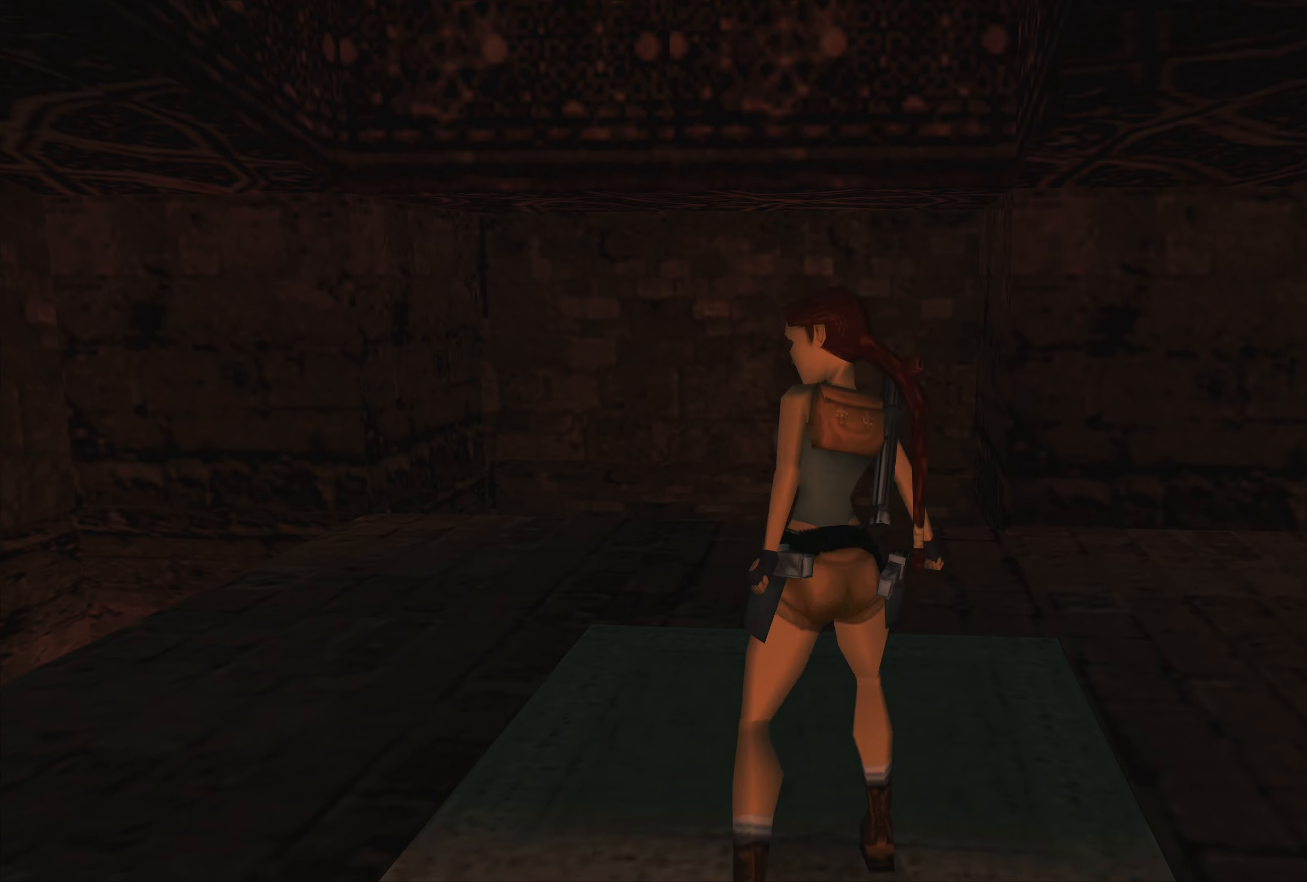
Gameplay with a controller (PlayStation layout); each line is a JSON object with the inputs held at the frame after it. "events" lists button and stick changes between this image and that frame as [ms after this image, input, new state], when the widget could be followed in between. Not read: L2 L3 R2 R3.
{"buttons": ["CROSS"], "left_stick": "center", "right_stick": "center", "events": [[484, "CROSS", "down"]]}
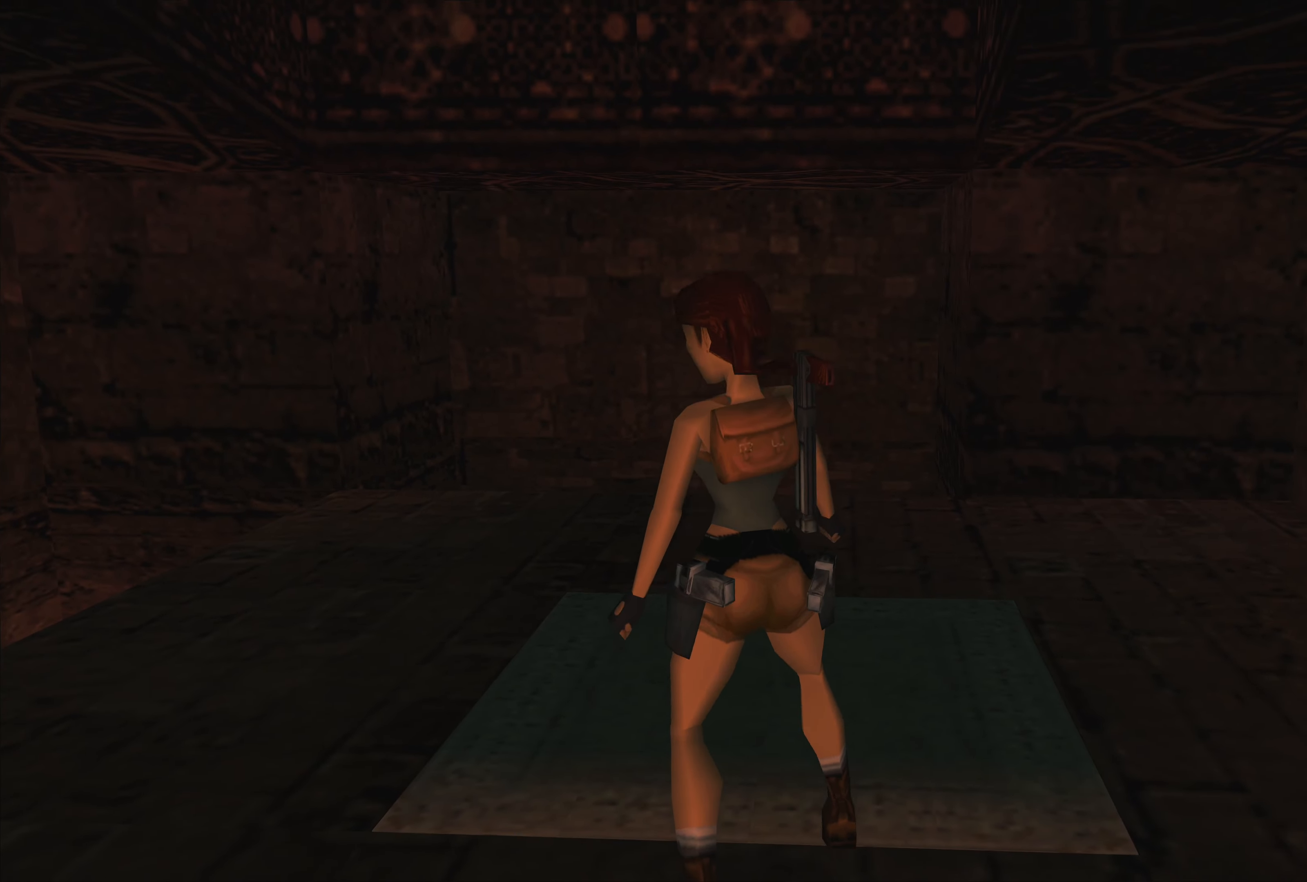
{"buttons": ["CROSS"], "left_stick": "center", "right_stick": "center", "events": [[117, "CROSS", "up"], [234, "CROSS", "down"], [284, "CROSS", "up"], [367, "CROSS", "down"], [434, "CROSS", "up"], [500, "CROSS", "down"]]}
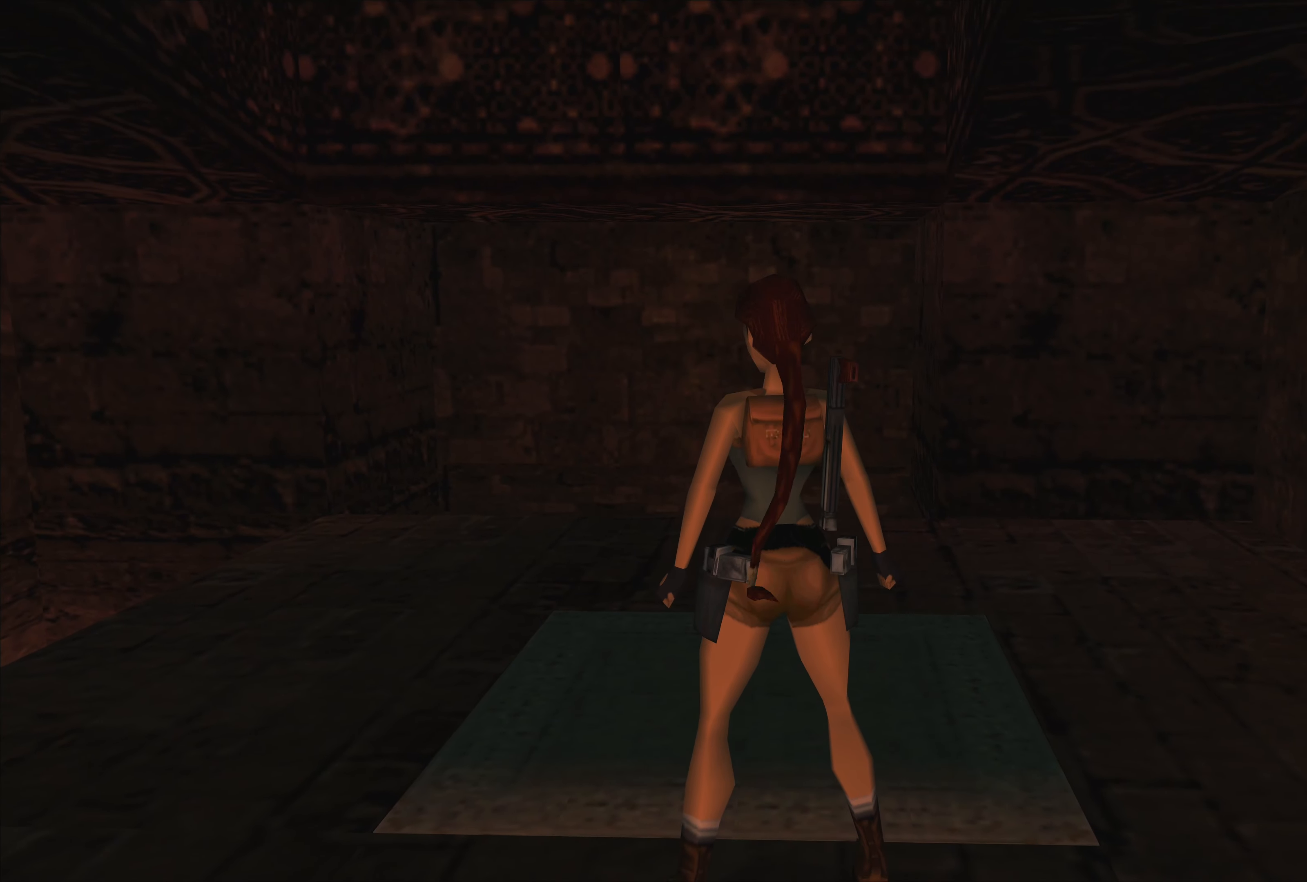
{"buttons": [], "left_stick": "center", "right_stick": "center", "events": [[67, "CROSS", "up"], [134, "CROSS", "down"], [234, "CROSS", "up"], [284, "CROSS", "down"], [467, "CROSS", "up"]]}
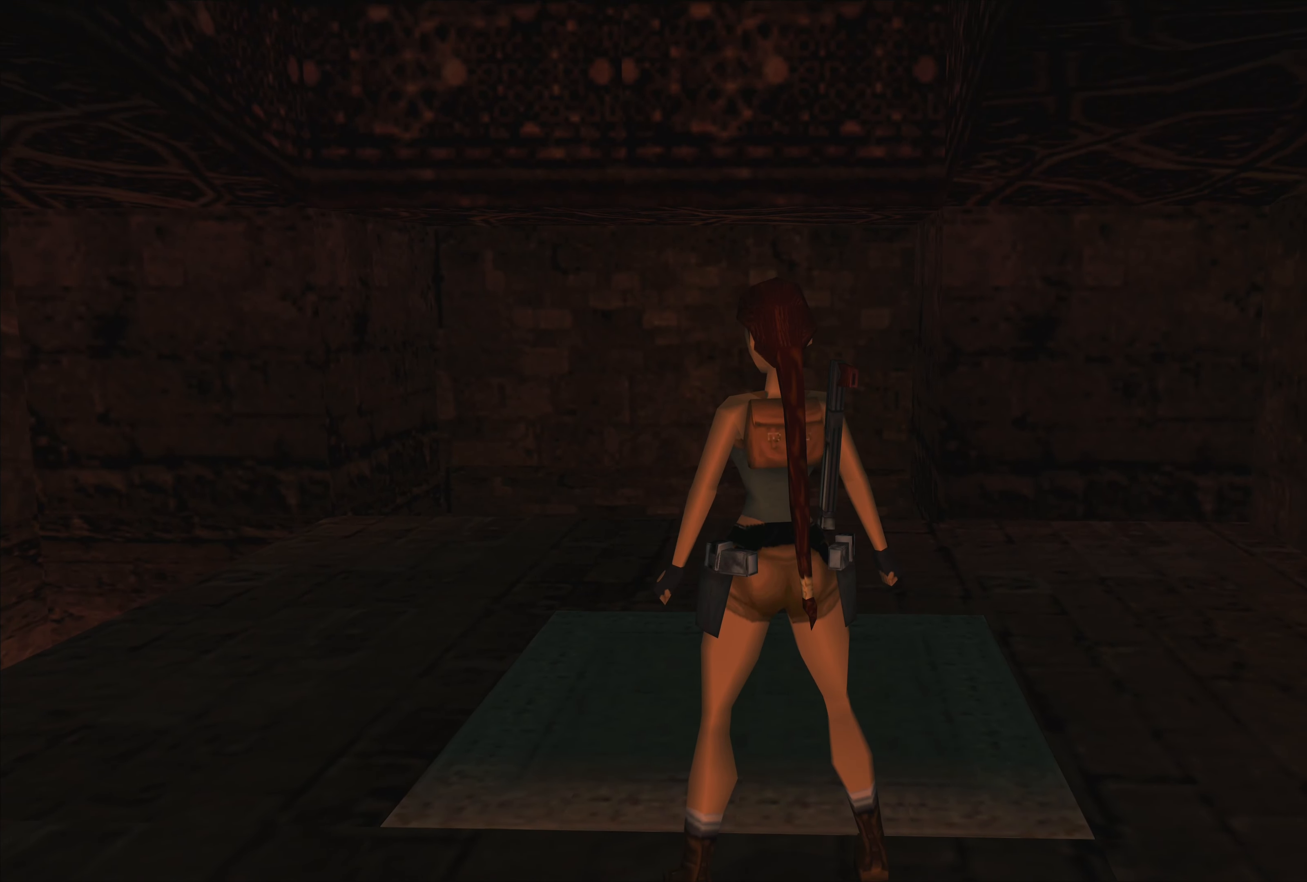
{"buttons": [], "left_stick": "left", "right_stick": "center", "events": [[17, "left_stick", "up"], [150, "left_stick", "center"], [467, "left_stick", "left"]]}
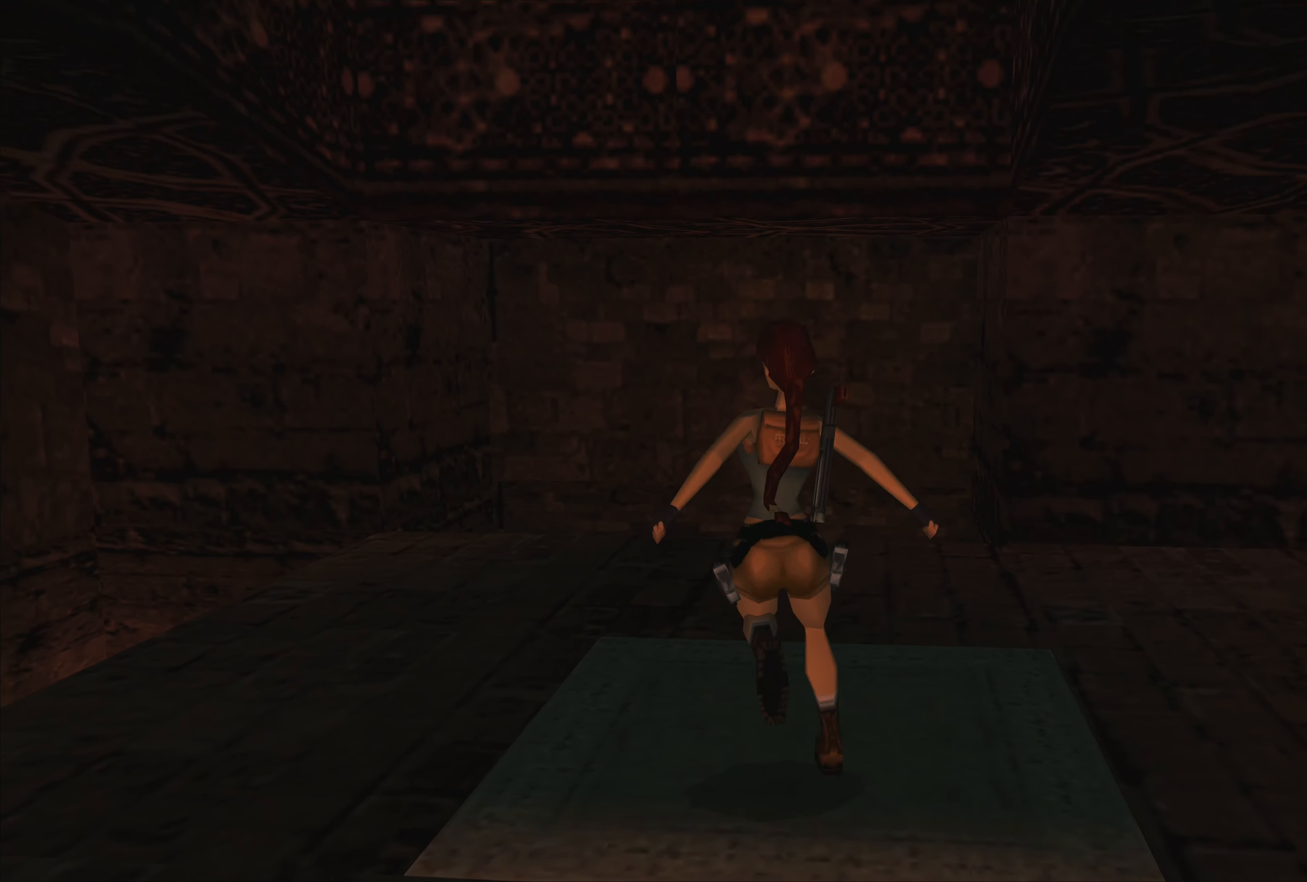
{"buttons": [], "left_stick": "left", "right_stick": "center", "events": []}
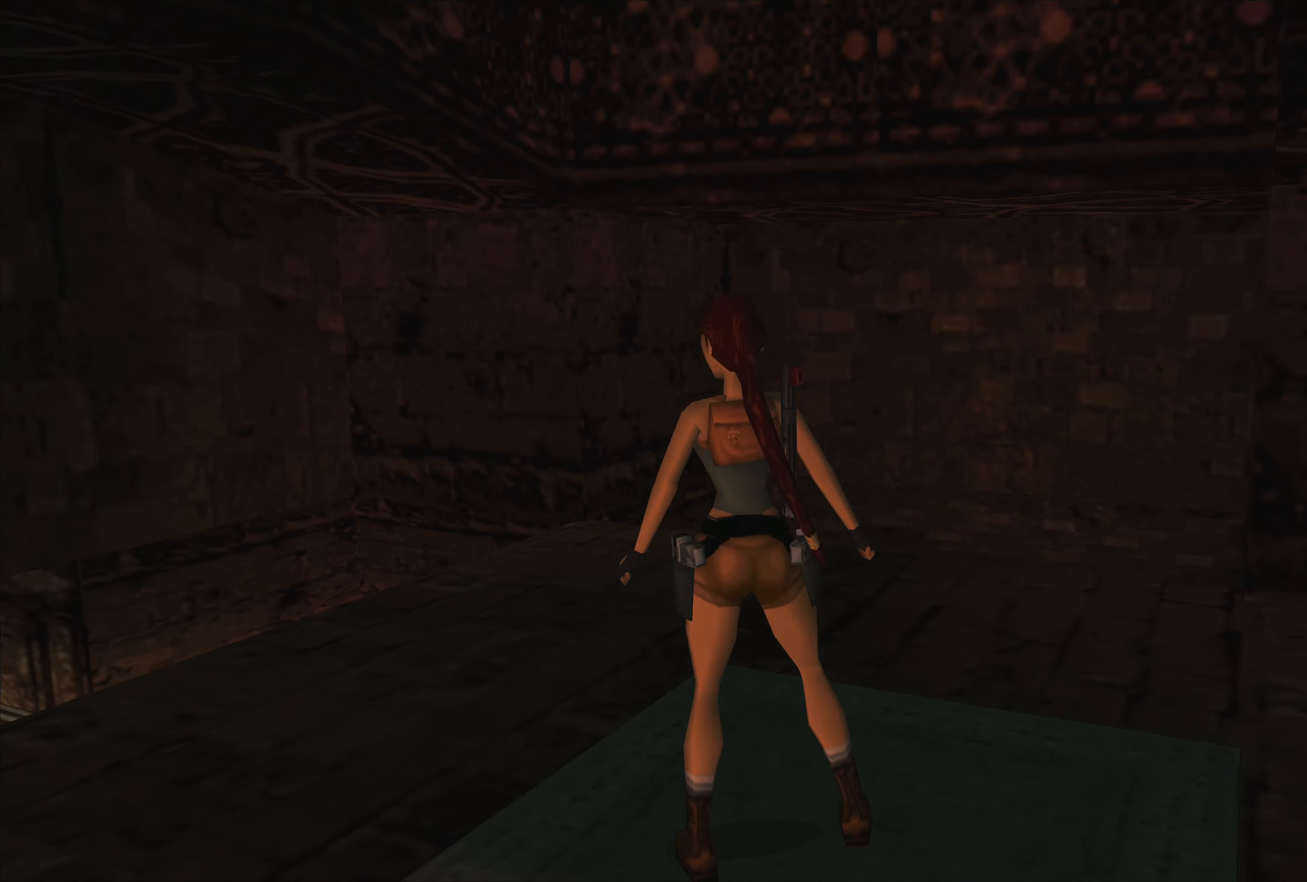
{"buttons": [], "left_stick": "center", "right_stick": "center", "events": [[200, "left_stick", "center"]]}
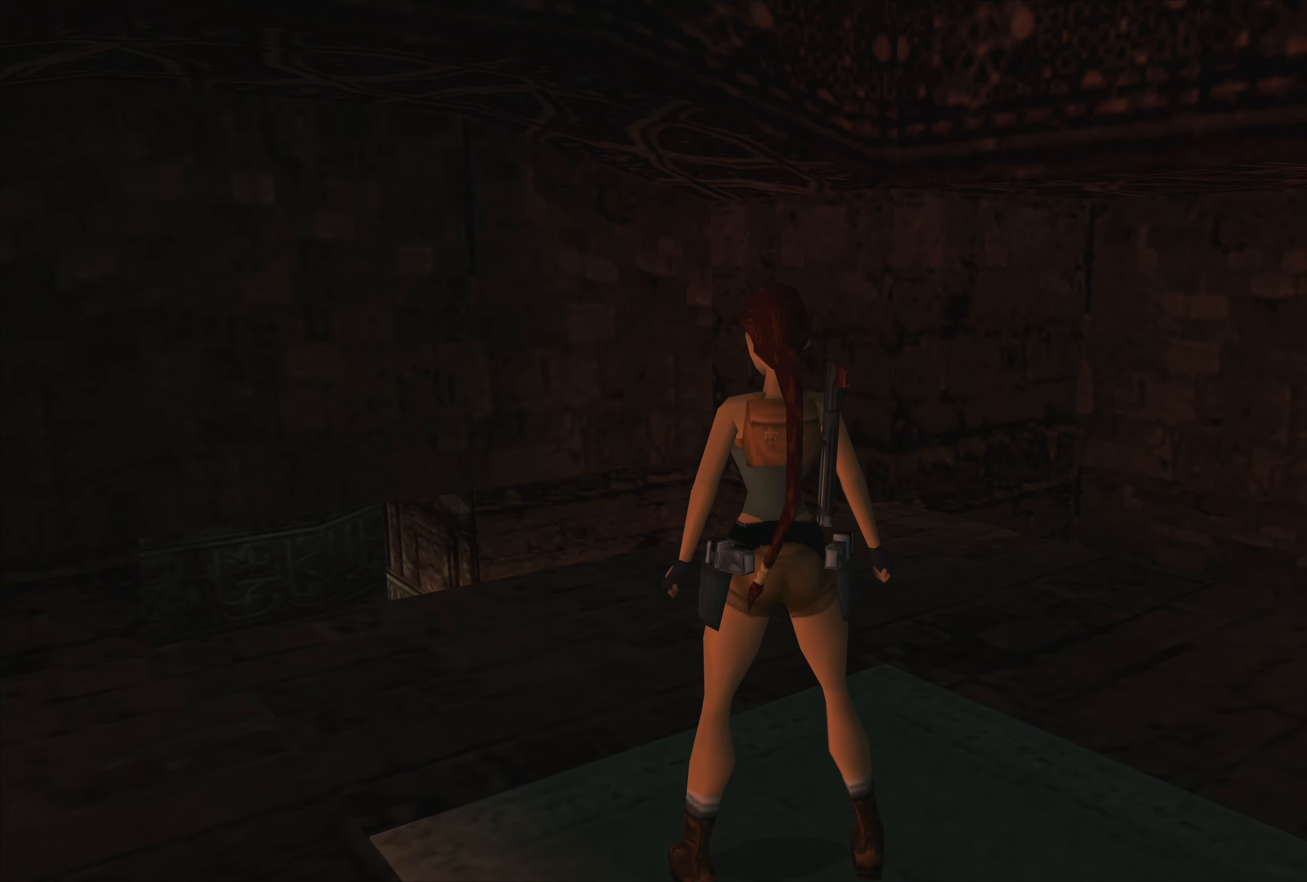
{"buttons": [], "left_stick": "center", "right_stick": "center", "events": [[284, "left_stick", "down"], [434, "left_stick", "center"]]}
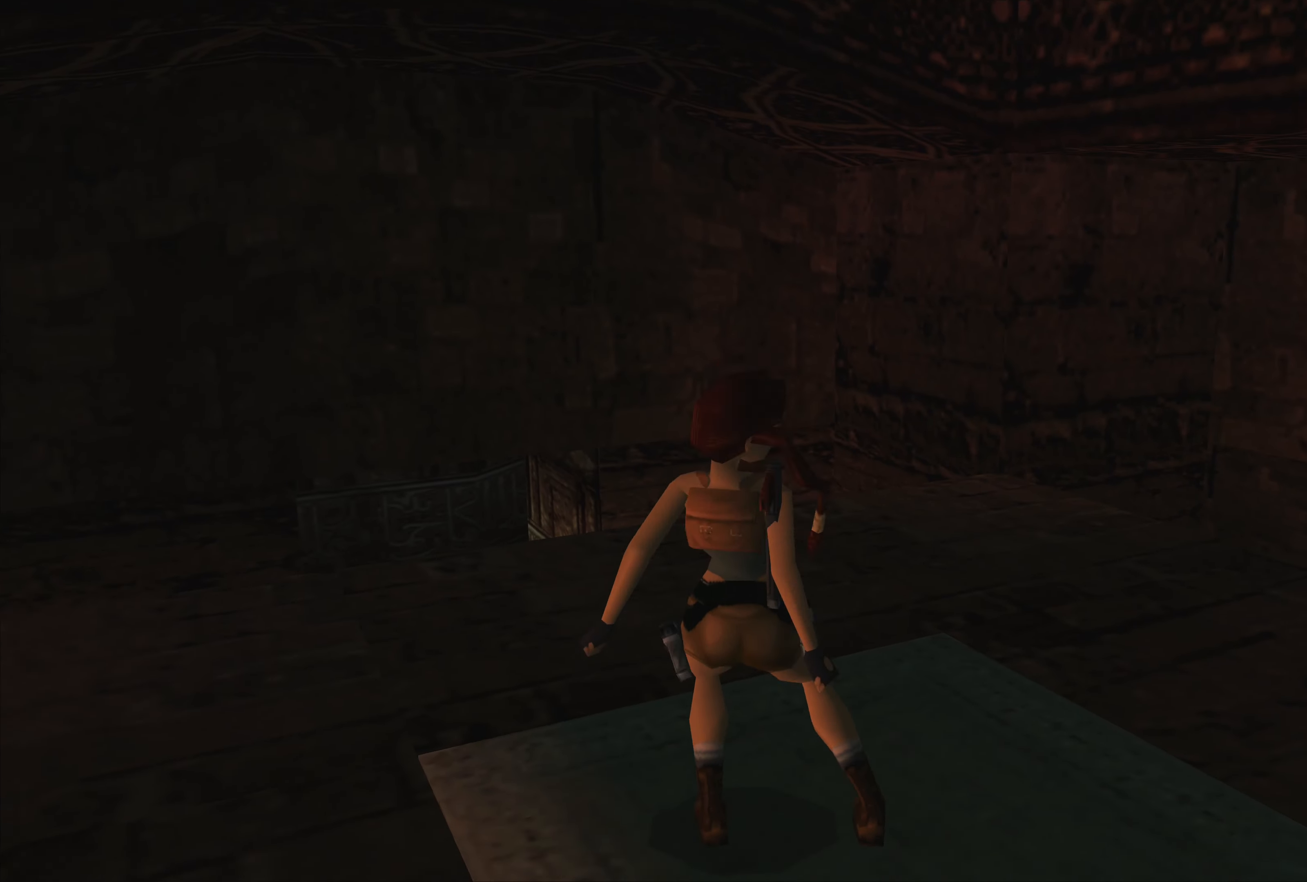
{"buttons": [], "left_stick": "center", "right_stick": "center", "events": []}
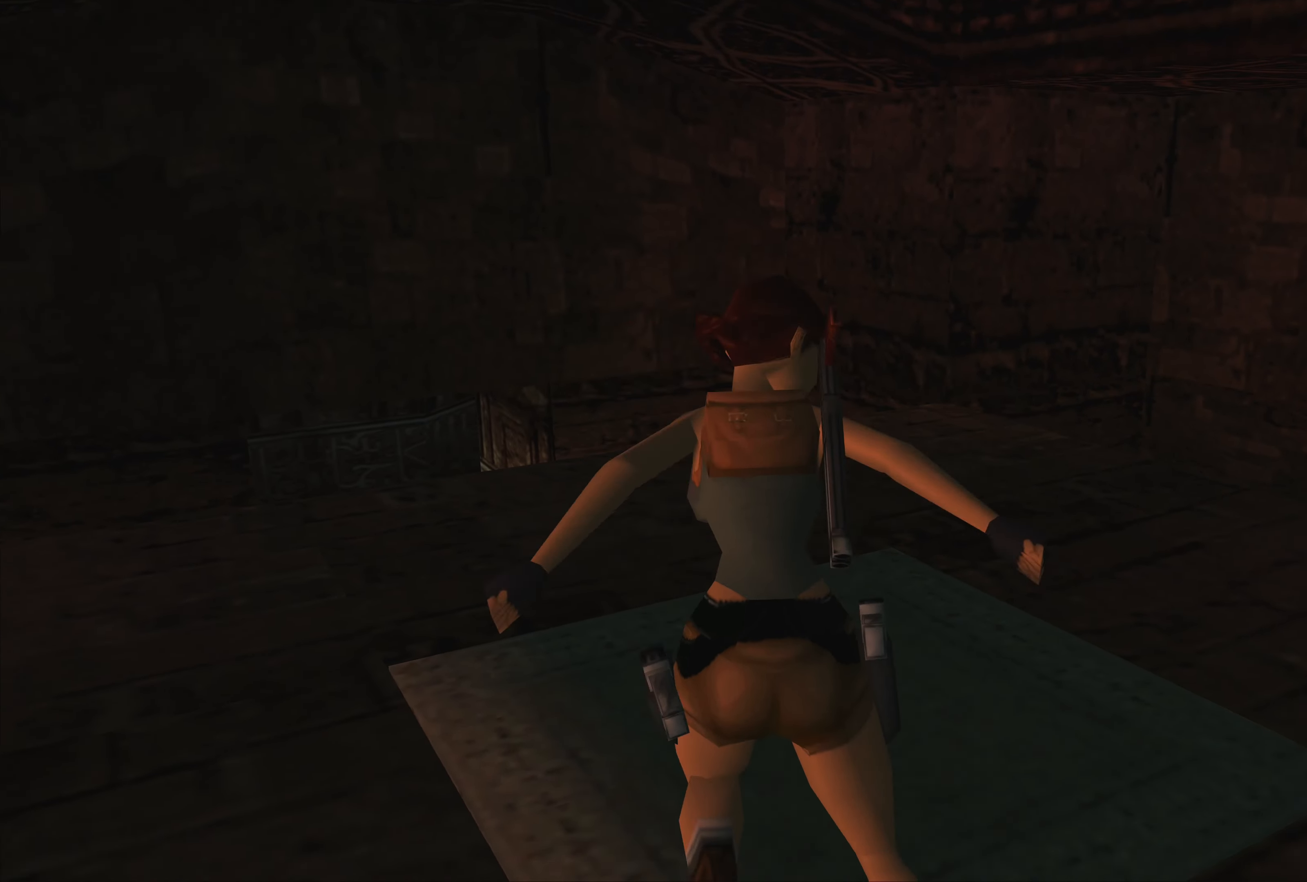
{"buttons": [], "left_stick": "center", "right_stick": "center", "events": []}
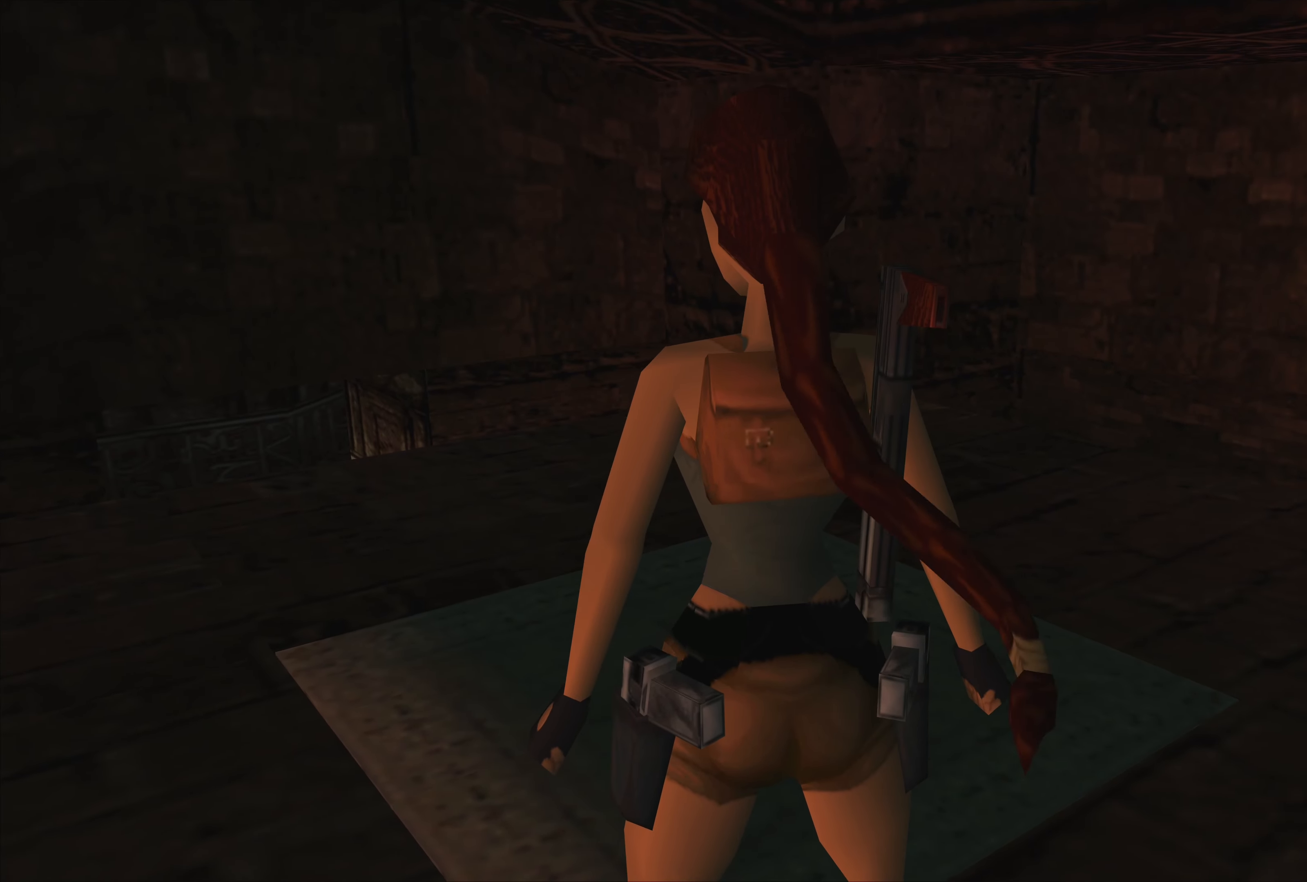
{"buttons": [], "left_stick": "left", "right_stick": "center", "events": [[67, "left_stick", "left"]]}
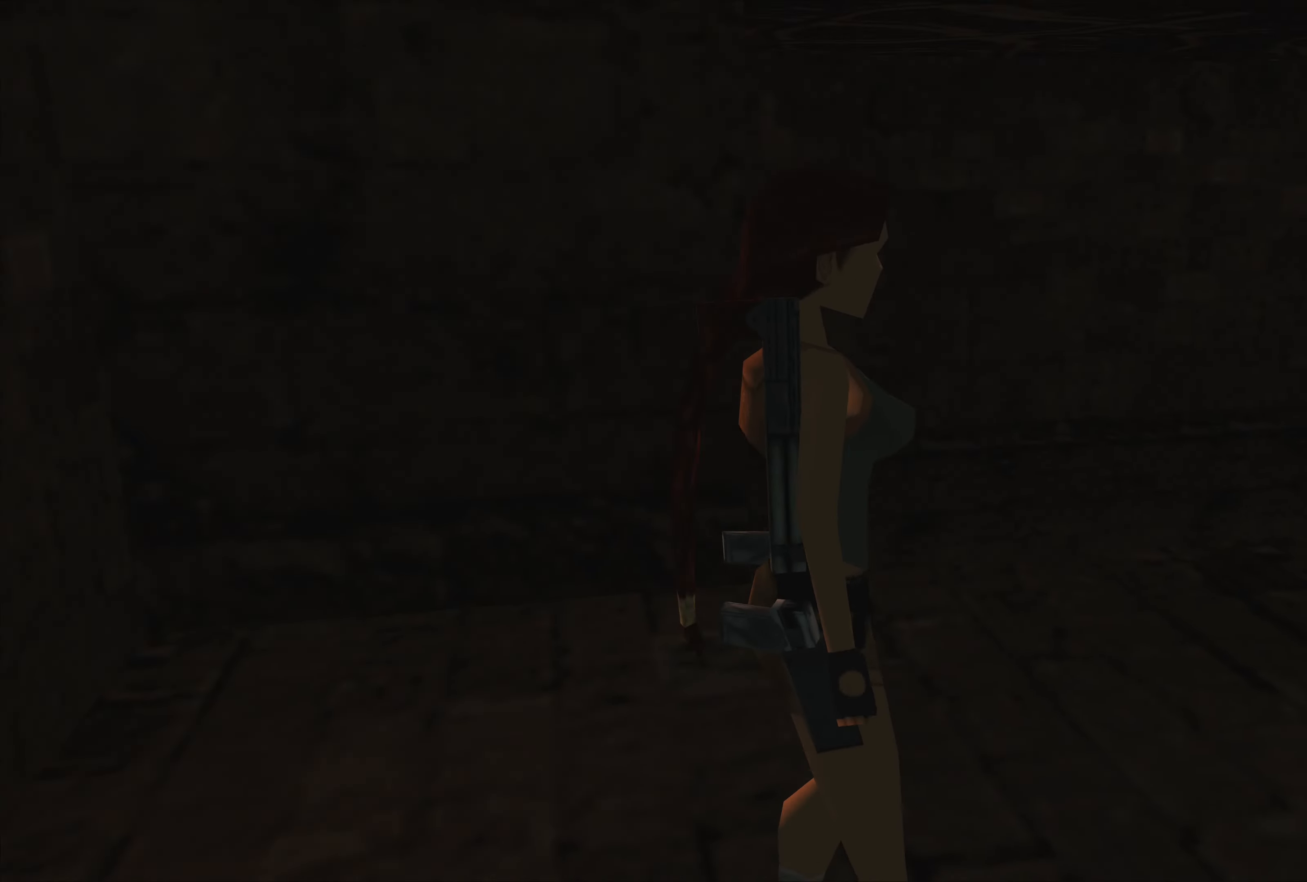
{"buttons": [], "left_stick": "left", "right_stick": "center", "events": [[200, "left_stick", "center"], [500, "left_stick", "left"]]}
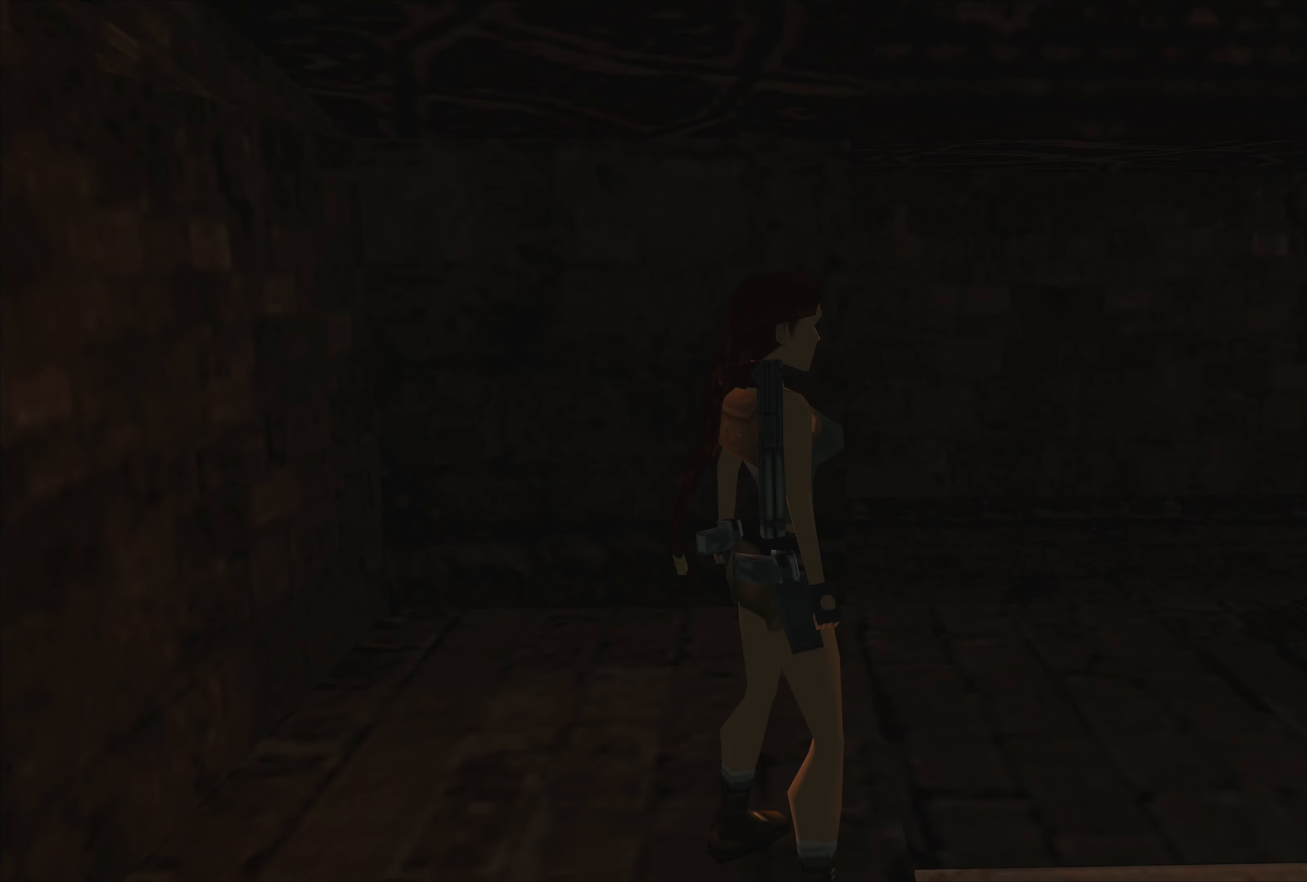
{"buttons": [], "left_stick": "center", "right_stick": "center", "events": [[233, "left_stick", "center"]]}
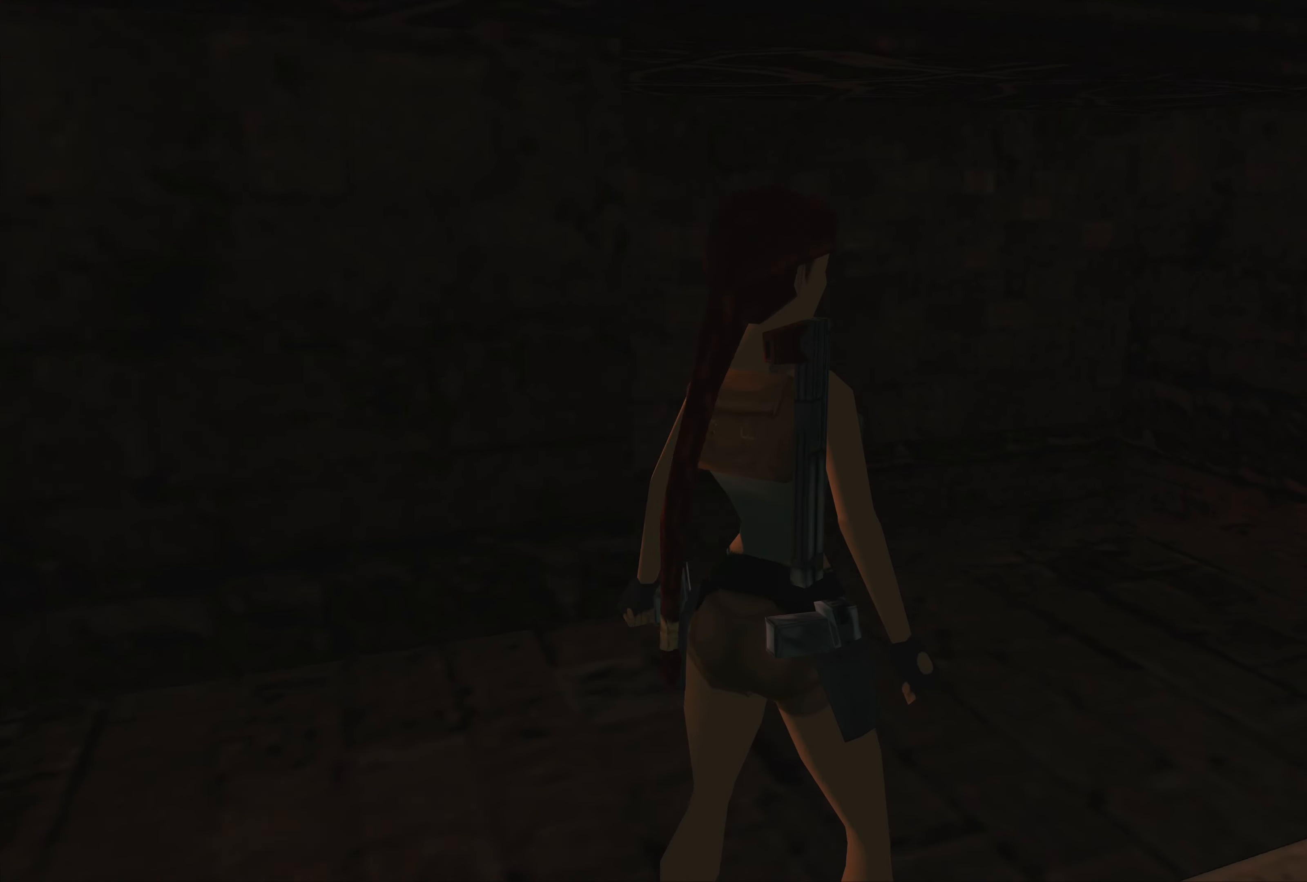
{"buttons": [], "left_stick": "center", "right_stick": "center", "events": [[66, "left_stick", "down"], [250, "left_stick", "center"]]}
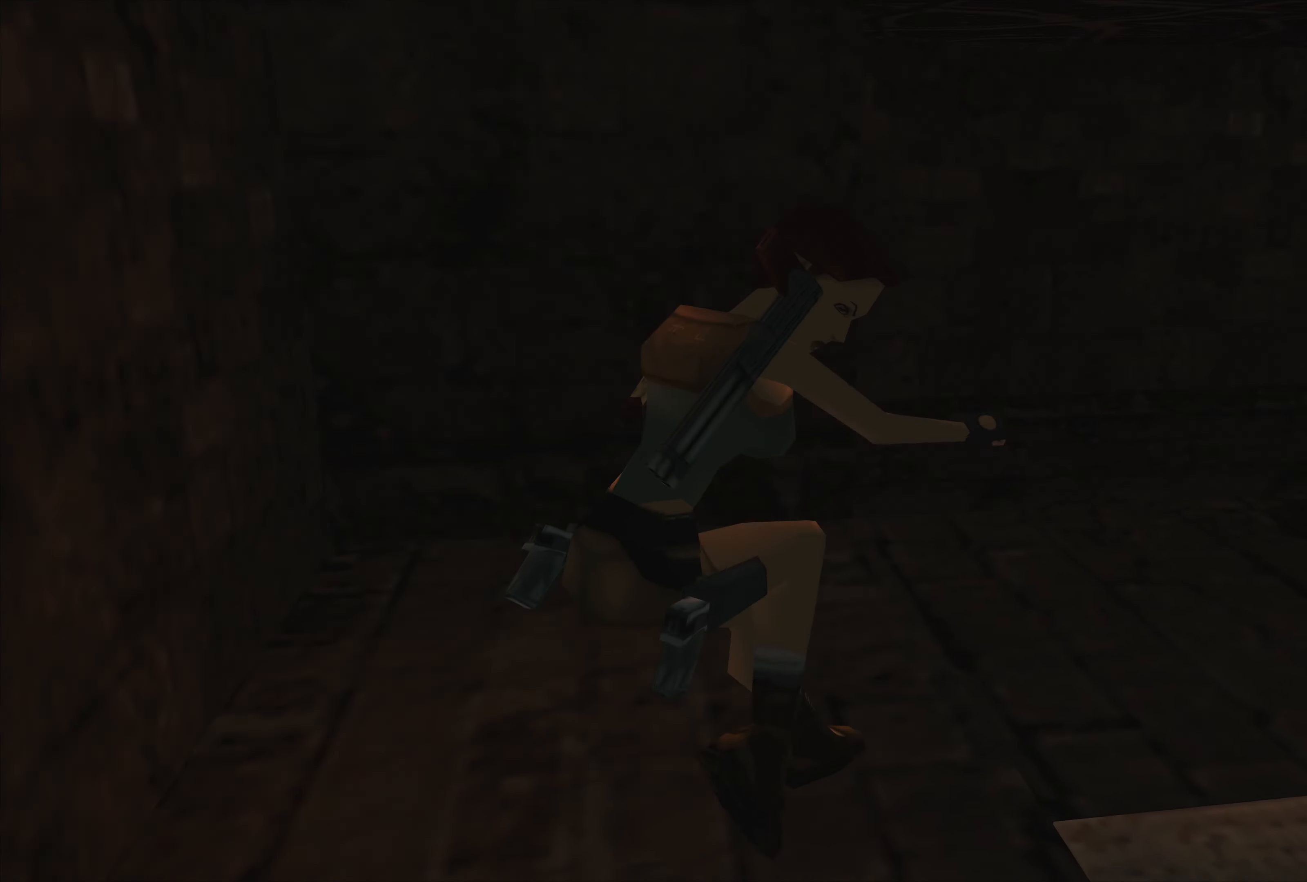
{"buttons": [], "left_stick": "right", "right_stick": "center", "events": [[350, "left_stick", "right"]]}
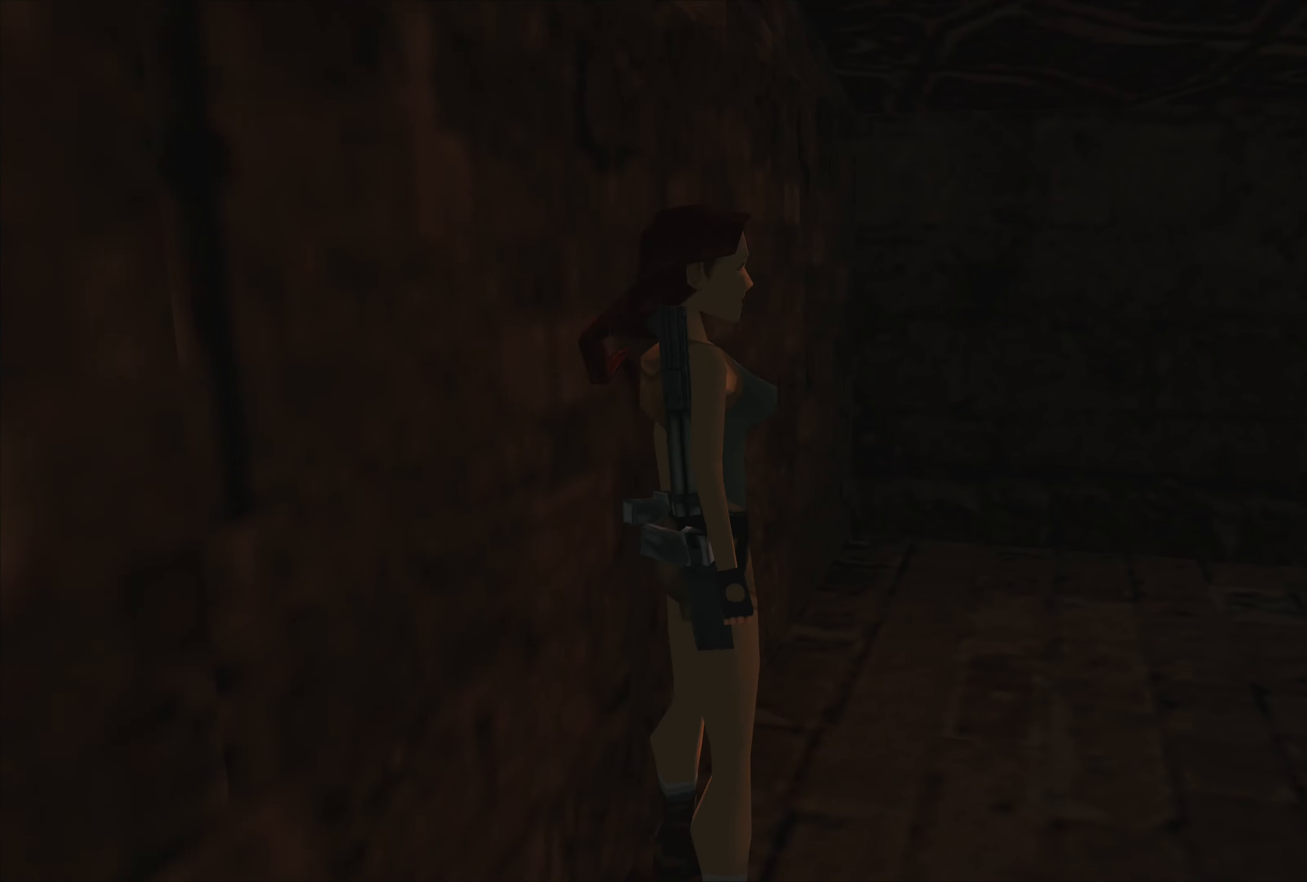
{"buttons": [], "left_stick": "right", "right_stick": "center", "events": []}
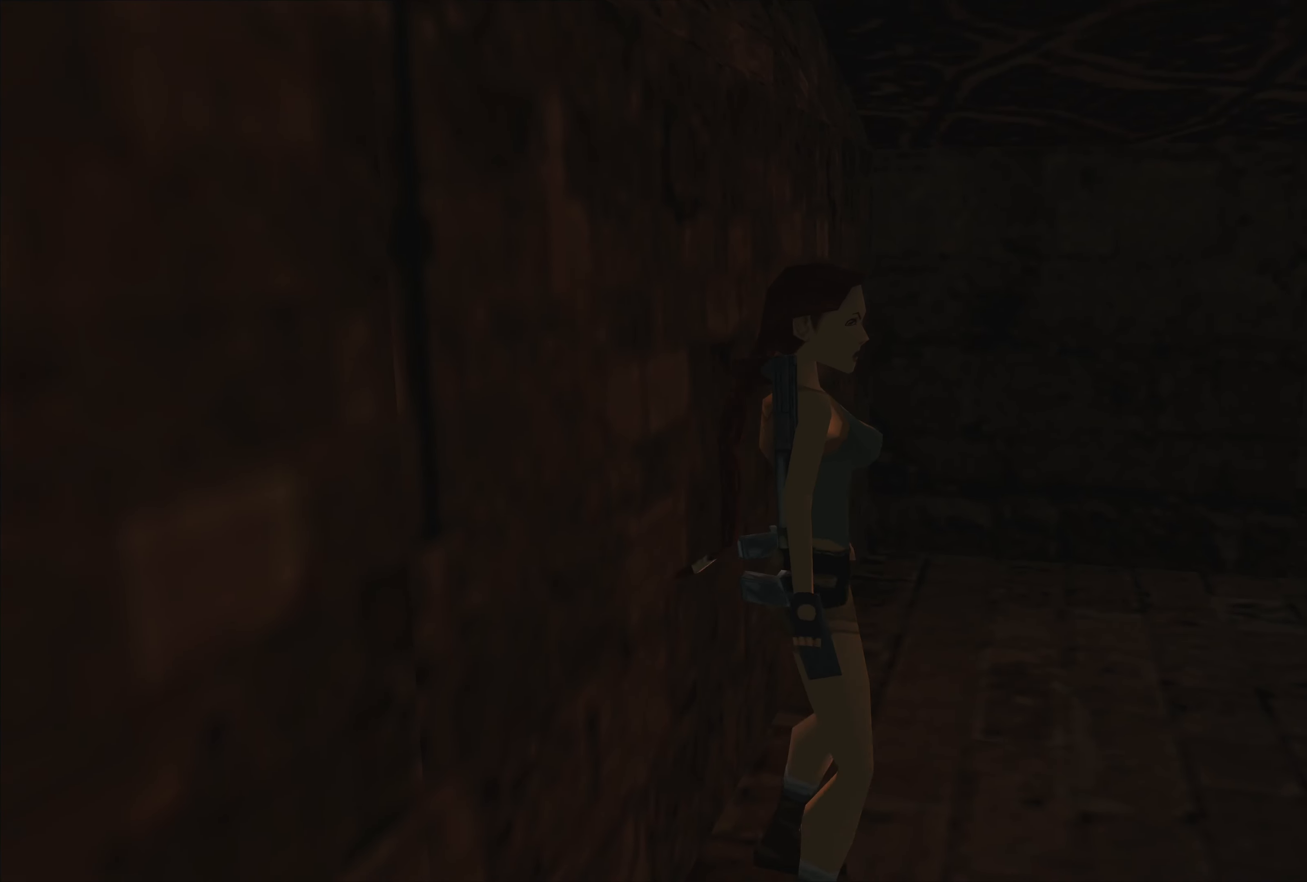
{"buttons": [], "left_stick": "center", "right_stick": "center", "events": [[33, "left_stick", "up"], [350, "left_stick", "center"]]}
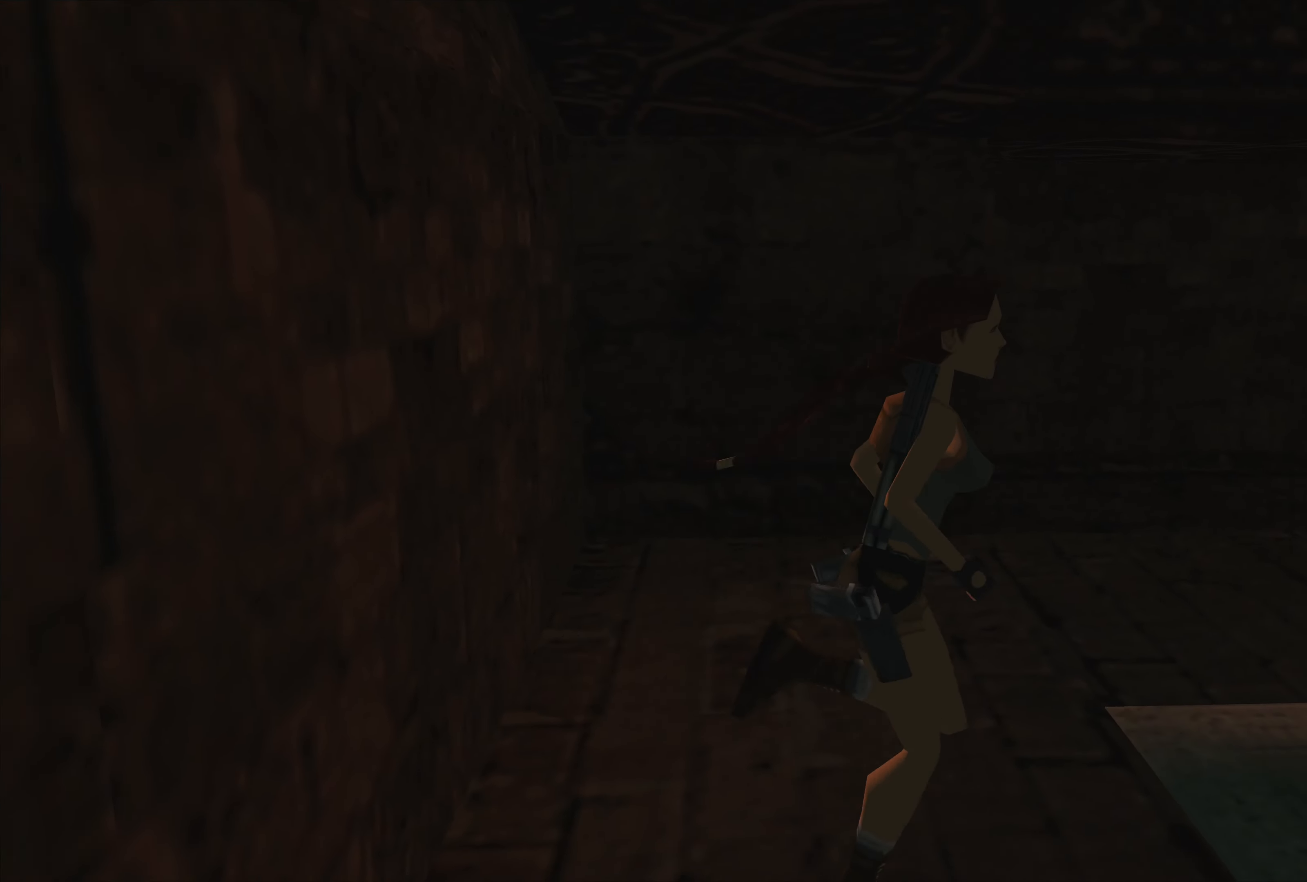
{"buttons": ["CROSS"], "left_stick": "center", "right_stick": "center", "events": [[166, "CROSS", "down"]]}
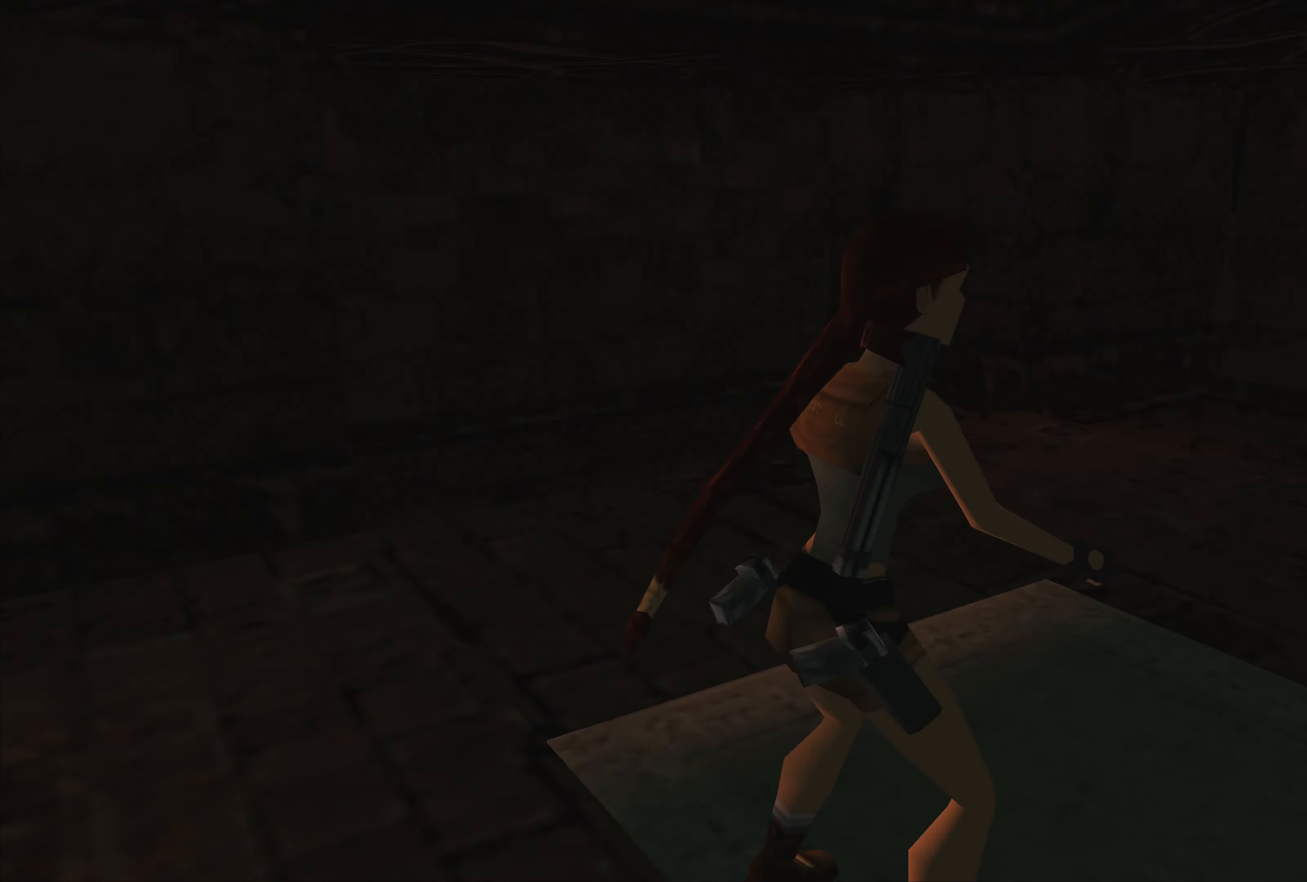
{"buttons": ["CROSS"], "left_stick": "center", "right_stick": "center", "events": []}
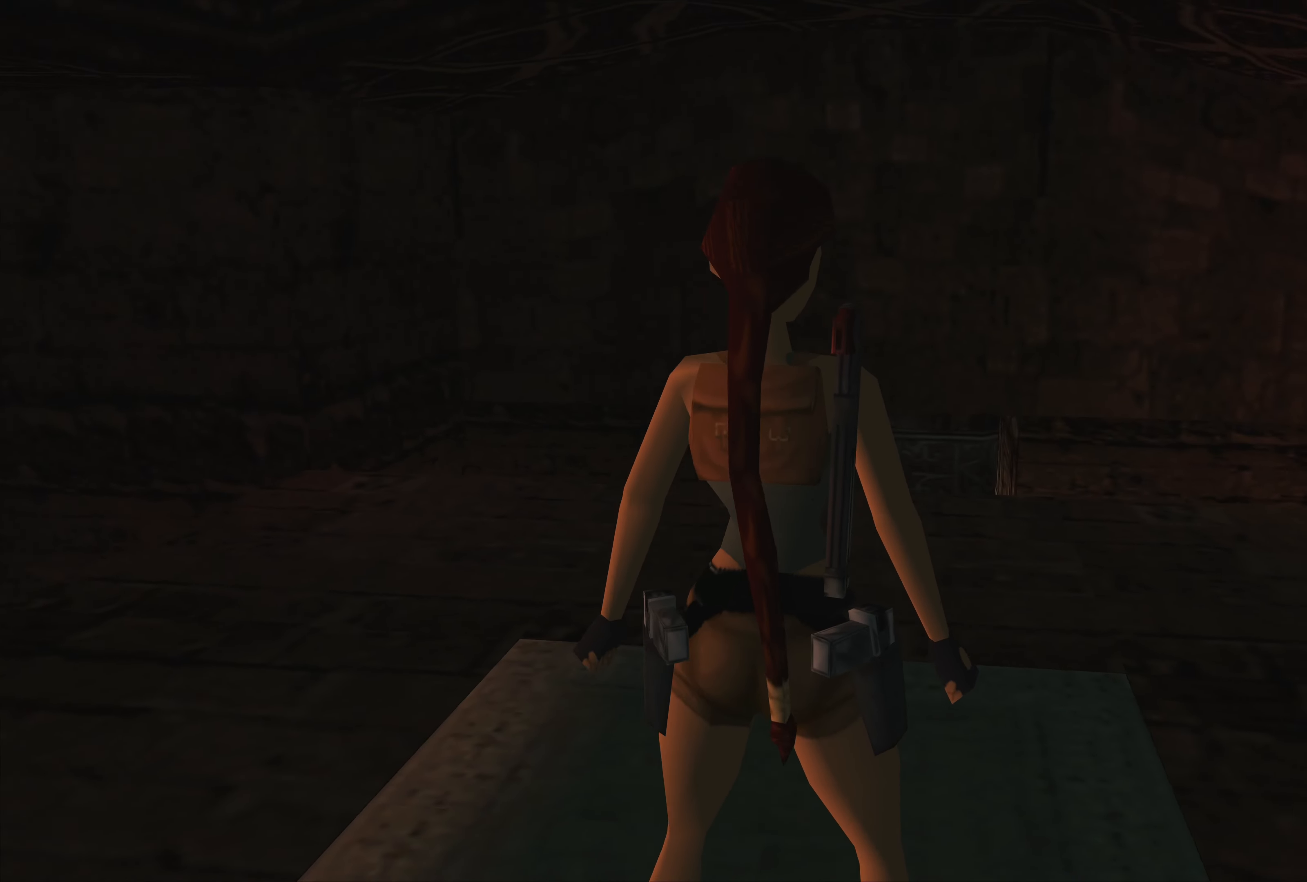
{"buttons": [], "left_stick": "down", "right_stick": "center", "events": [[83, "CROSS", "up"], [150, "left_stick", "down"]]}
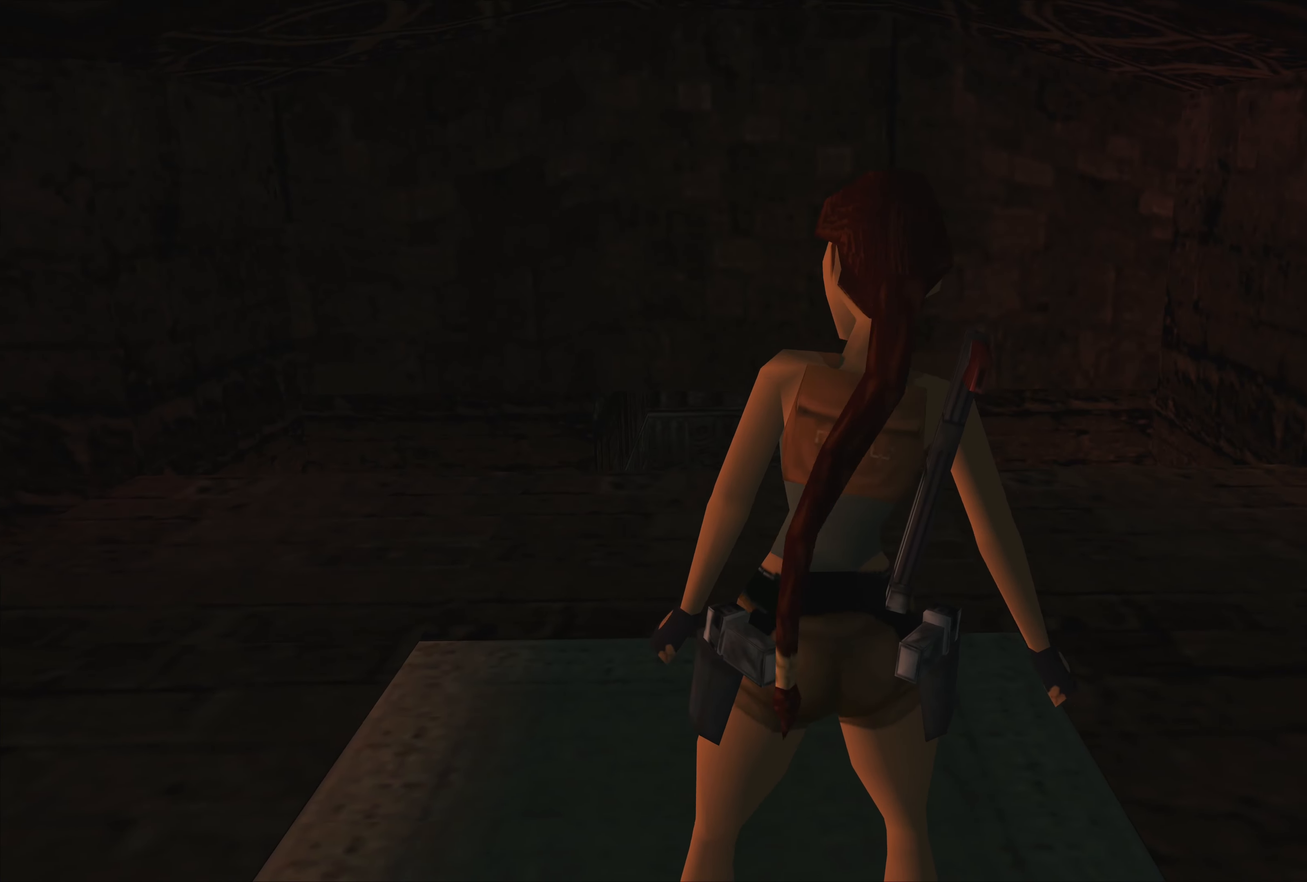
{"buttons": [], "left_stick": "center", "right_stick": "center", "events": [[300, "left_stick", "center"]]}
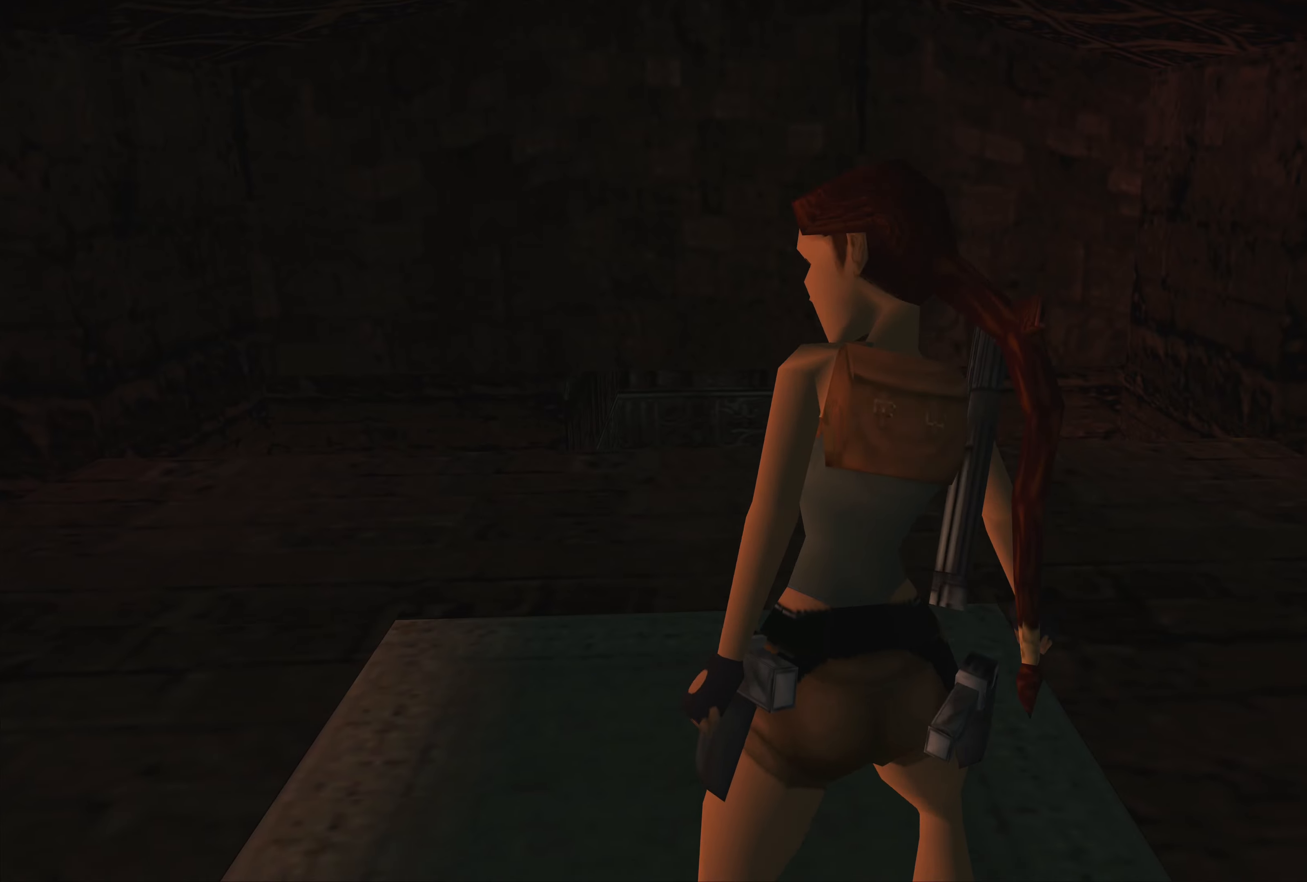
{"buttons": ["CROSS"], "left_stick": "center", "right_stick": "center", "events": [[433, "CROSS", "down"]]}
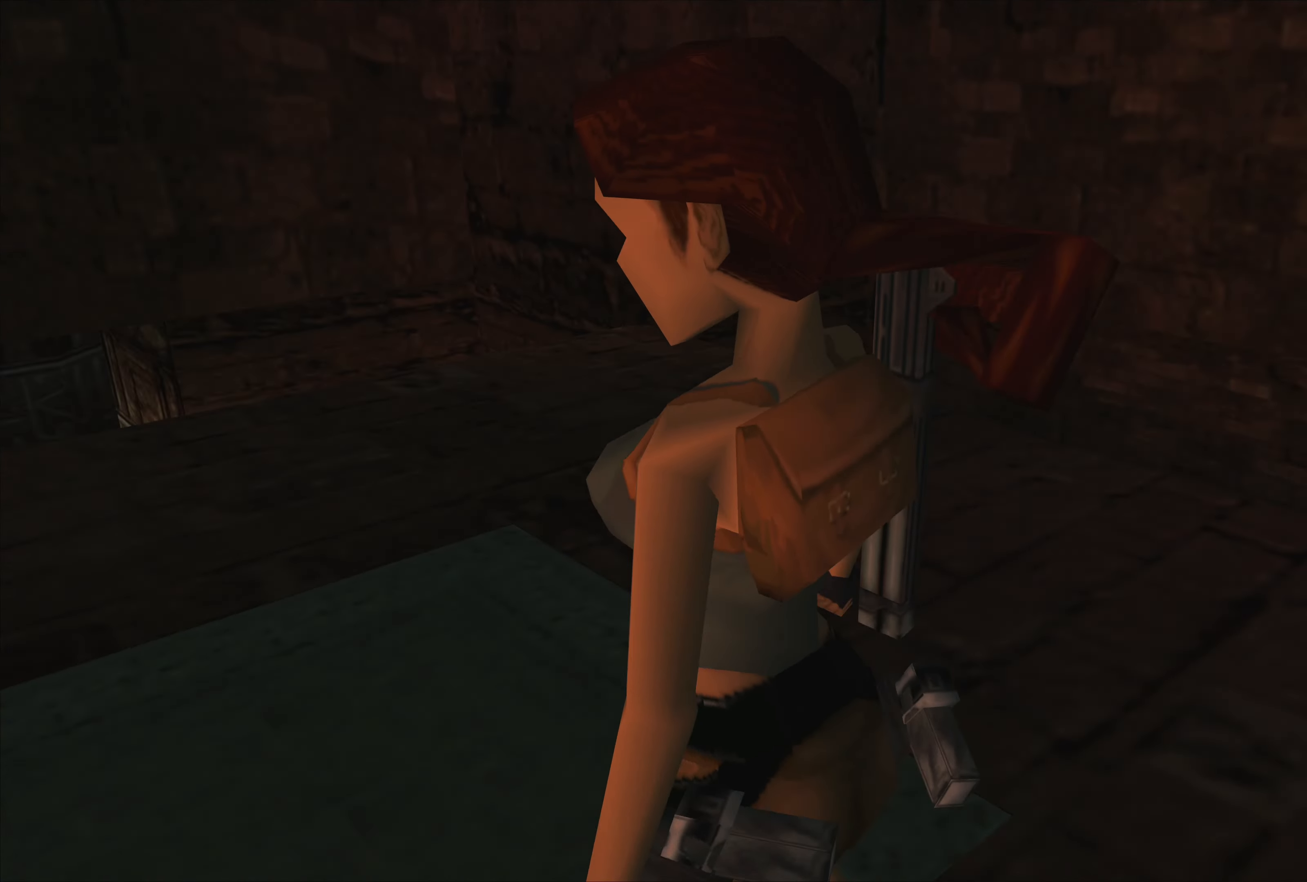
{"buttons": ["CROSS"], "left_stick": "center", "right_stick": "center", "events": []}
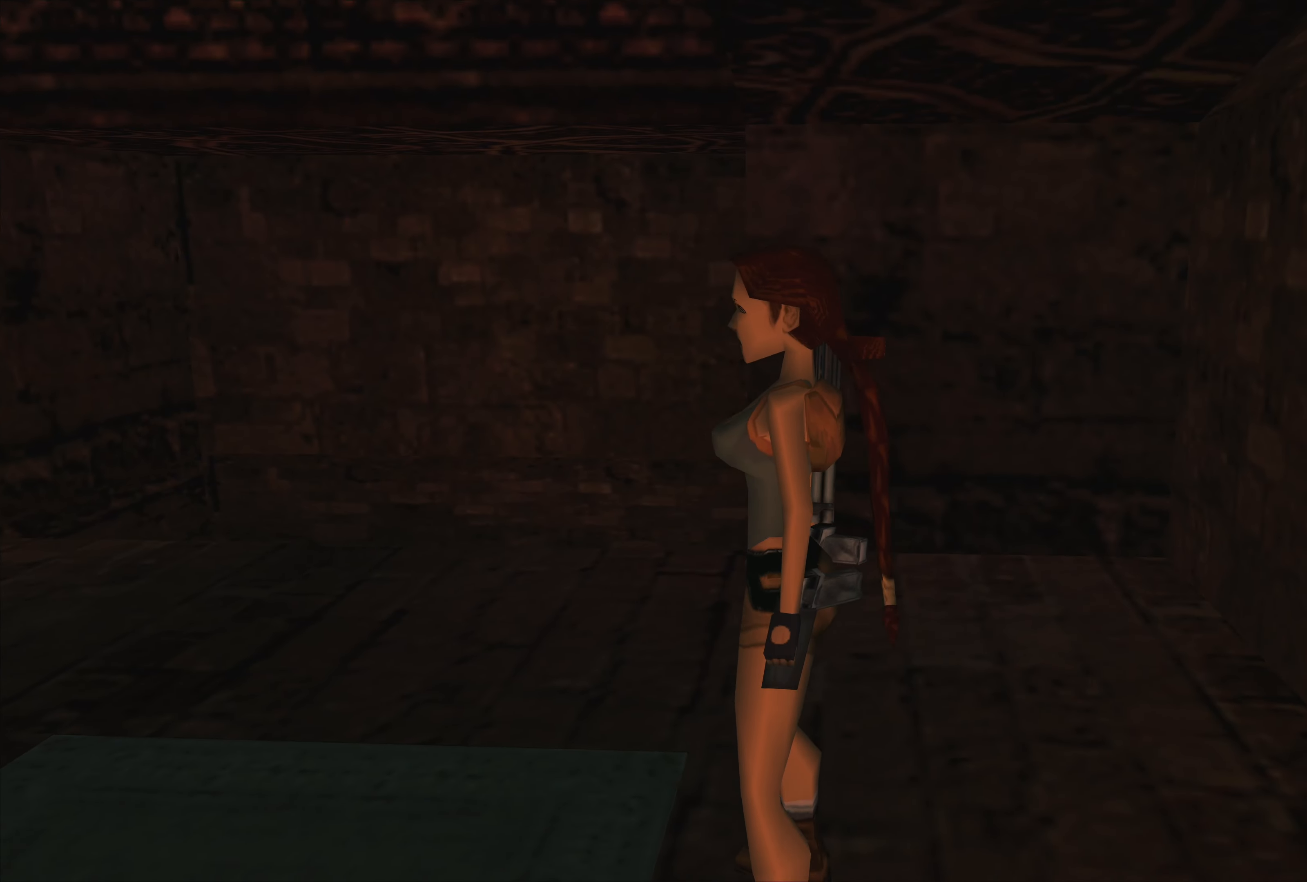
{"buttons": [], "left_stick": "up", "right_stick": "center", "events": [[450, "CROSS", "up"], [500, "left_stick", "up"]]}
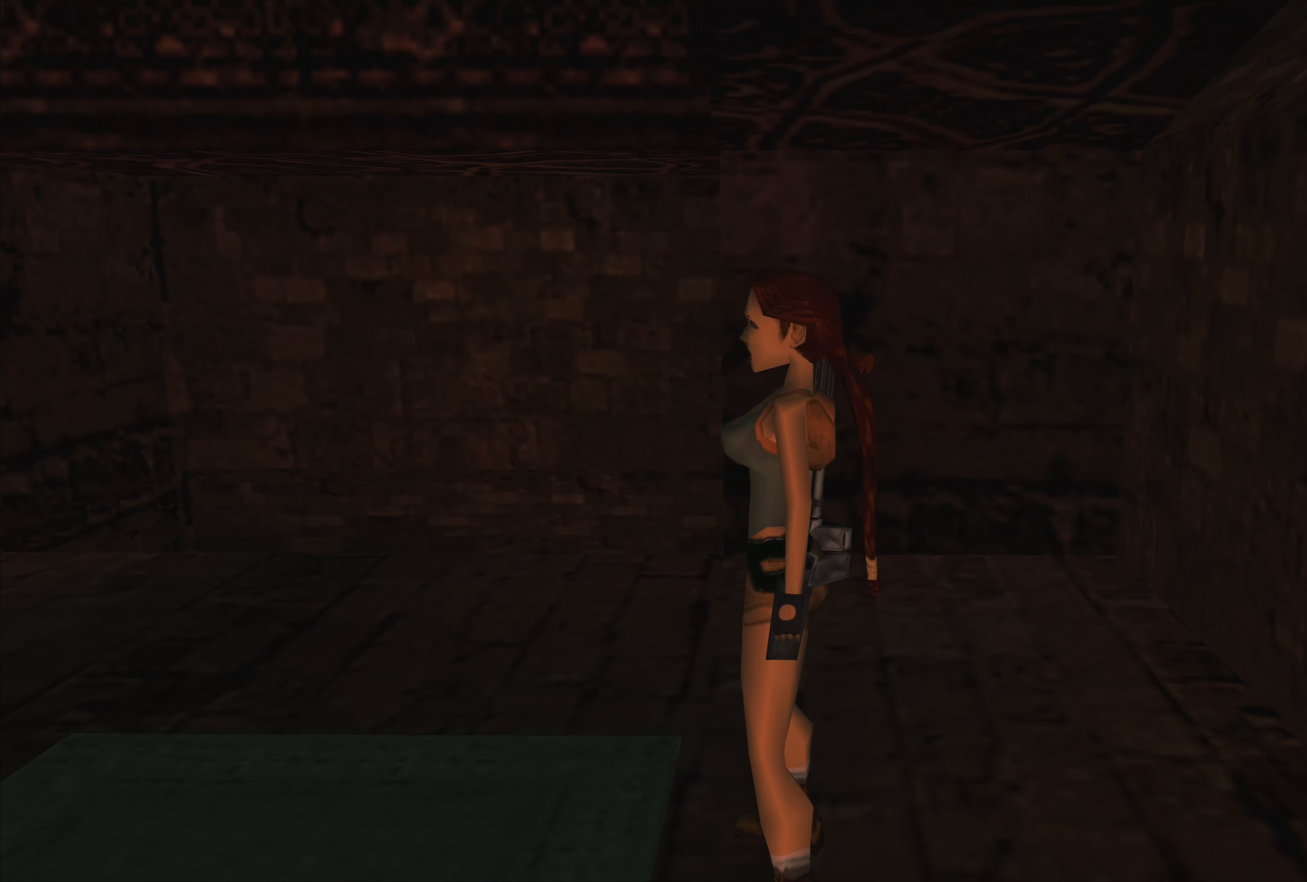
{"buttons": [], "left_stick": "up", "right_stick": "center", "events": []}
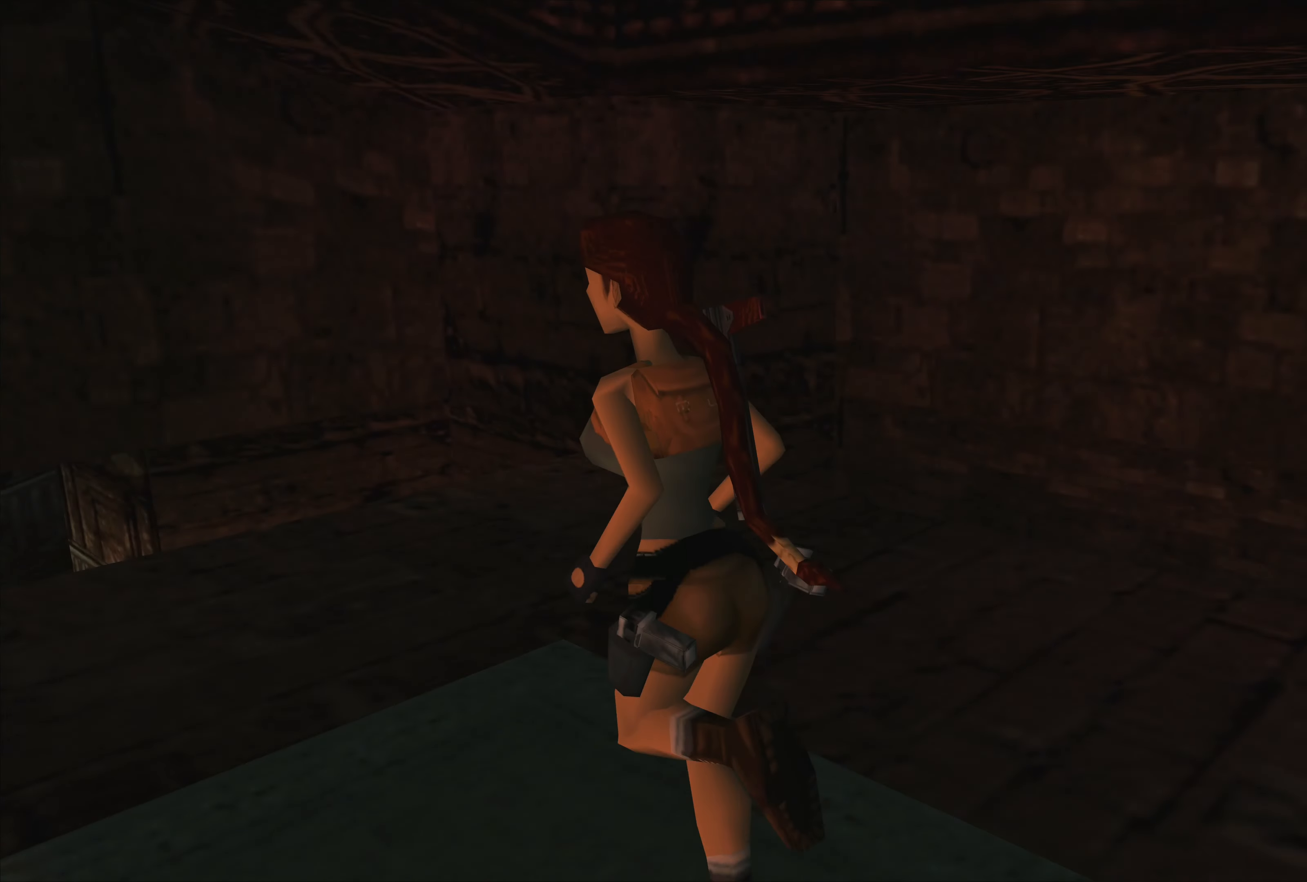
{"buttons": [], "left_stick": "center", "right_stick": "center", "events": [[133, "left_stick", "center"]]}
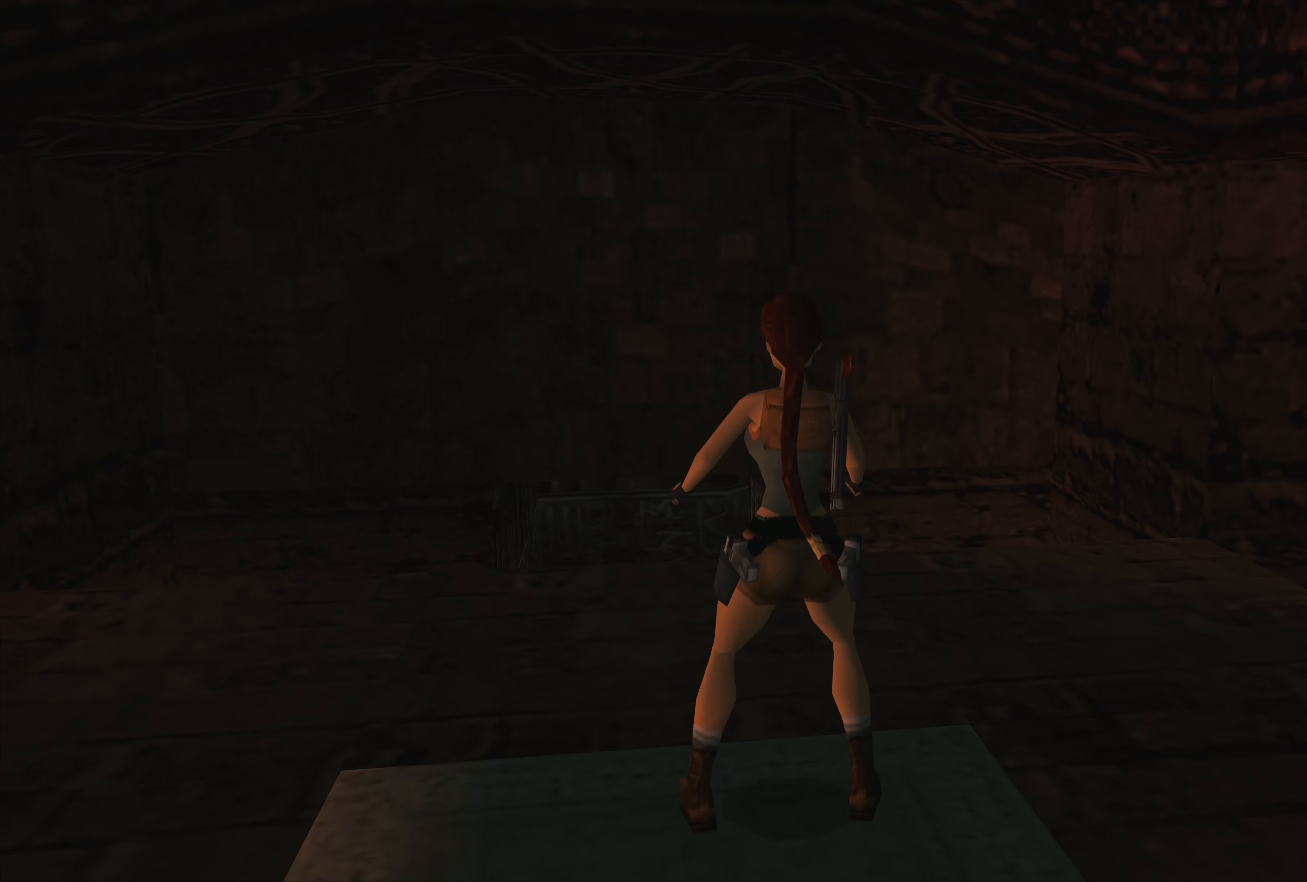
{"buttons": [], "left_stick": "center", "right_stick": "center", "events": [[250, "left_stick", "up"], [350, "left_stick", "center"]]}
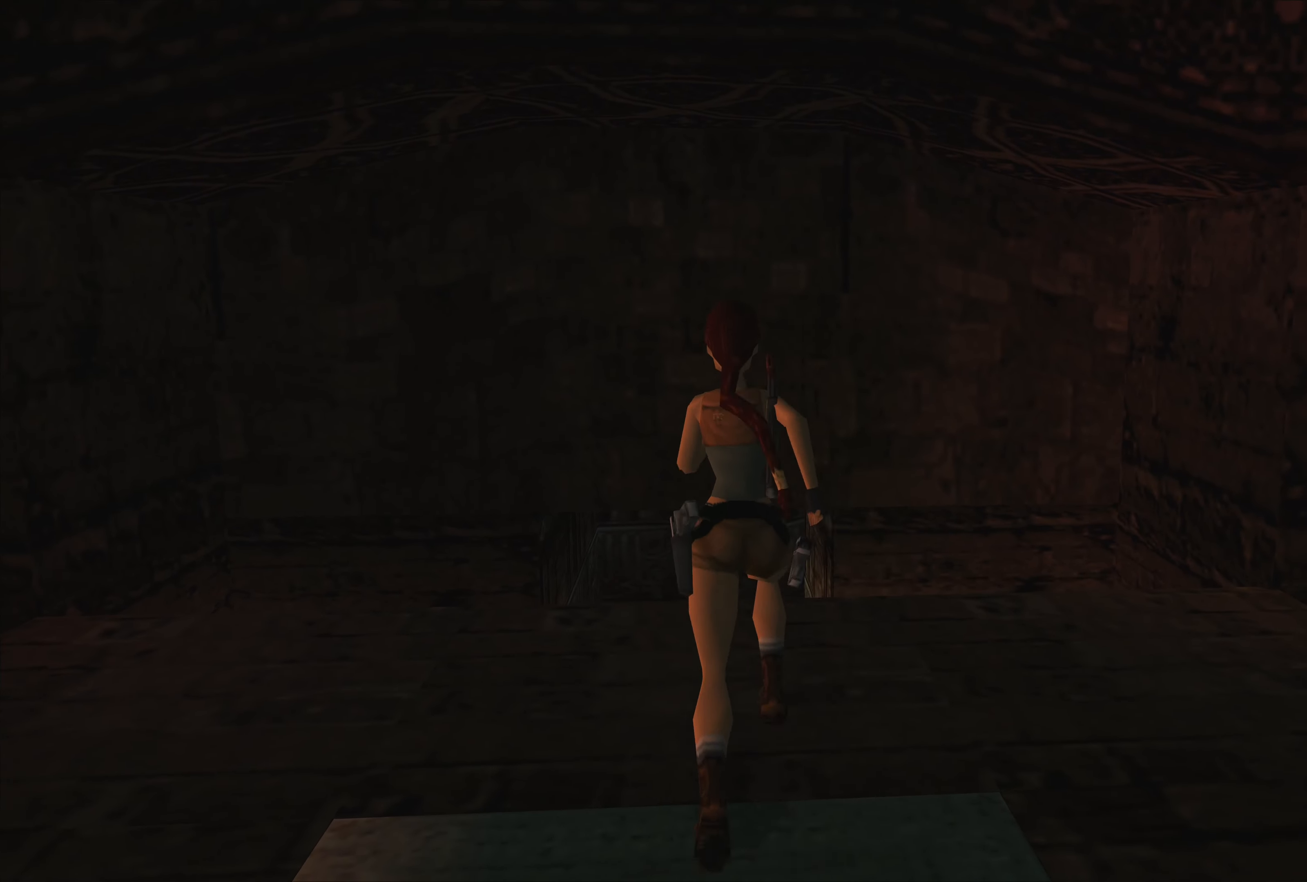
{"buttons": [], "left_stick": "left", "right_stick": "center", "events": [[150, "left_stick", "left"]]}
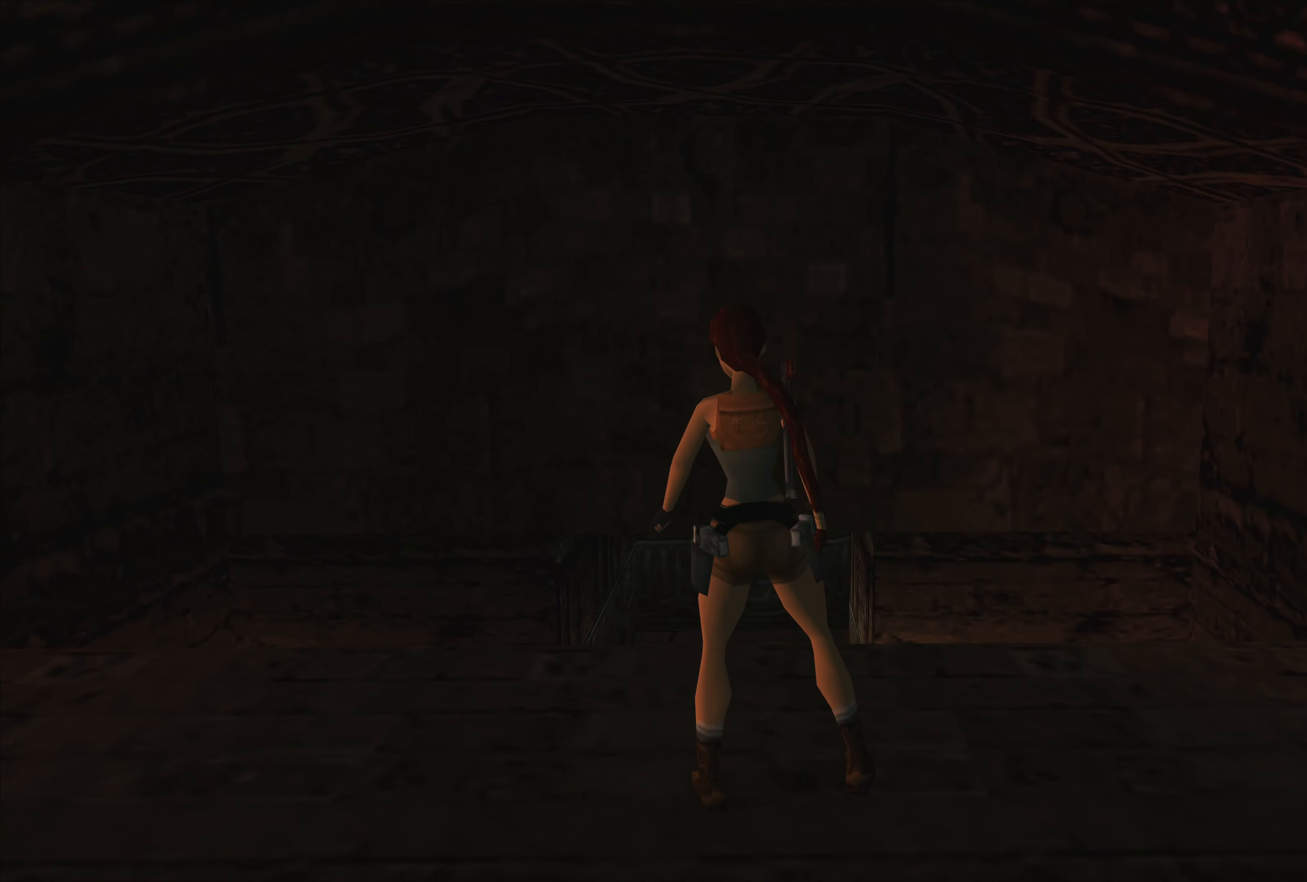
{"buttons": [], "left_stick": "left", "right_stick": "center", "events": []}
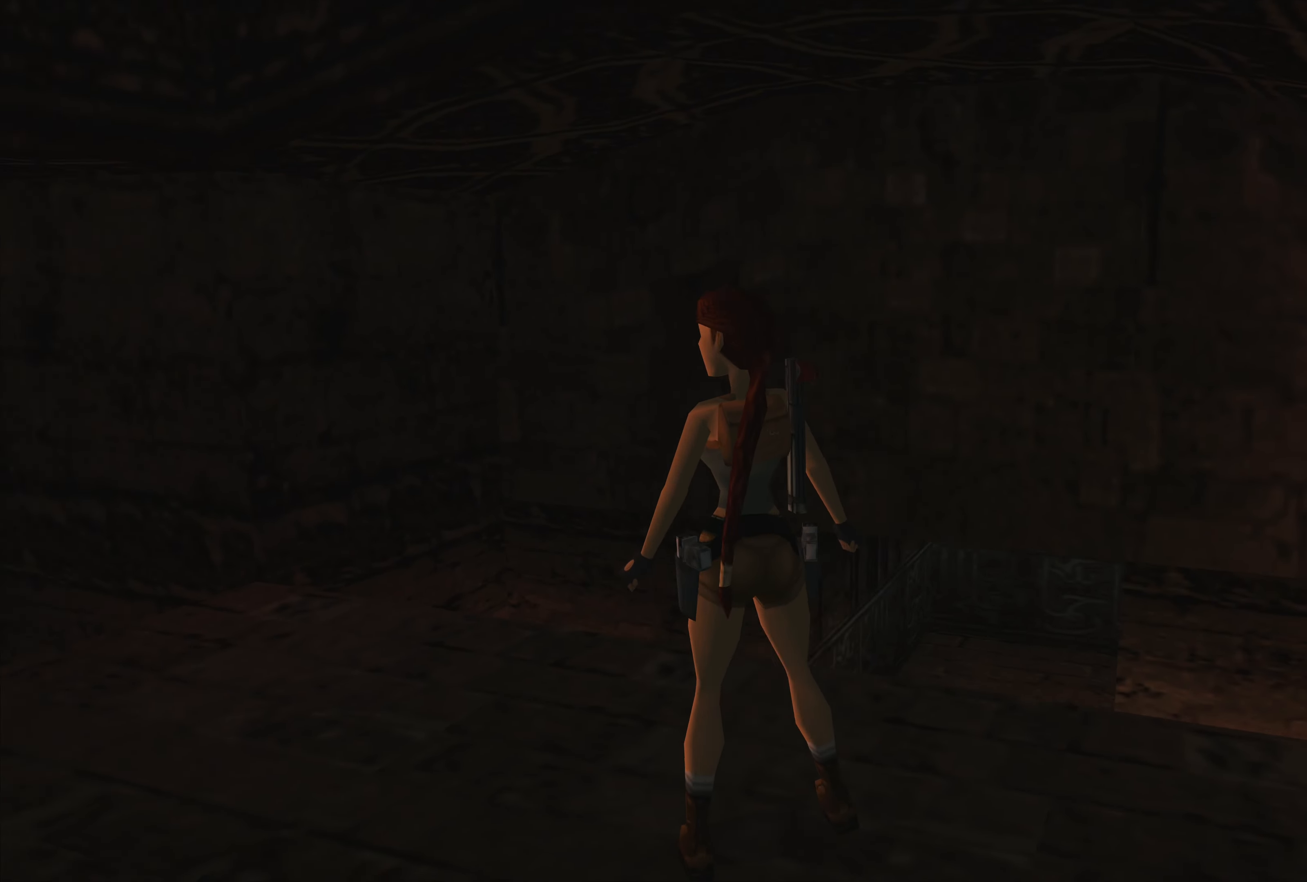
{"buttons": [], "left_stick": "center", "right_stick": "center", "events": [[350, "left_stick", "center"]]}
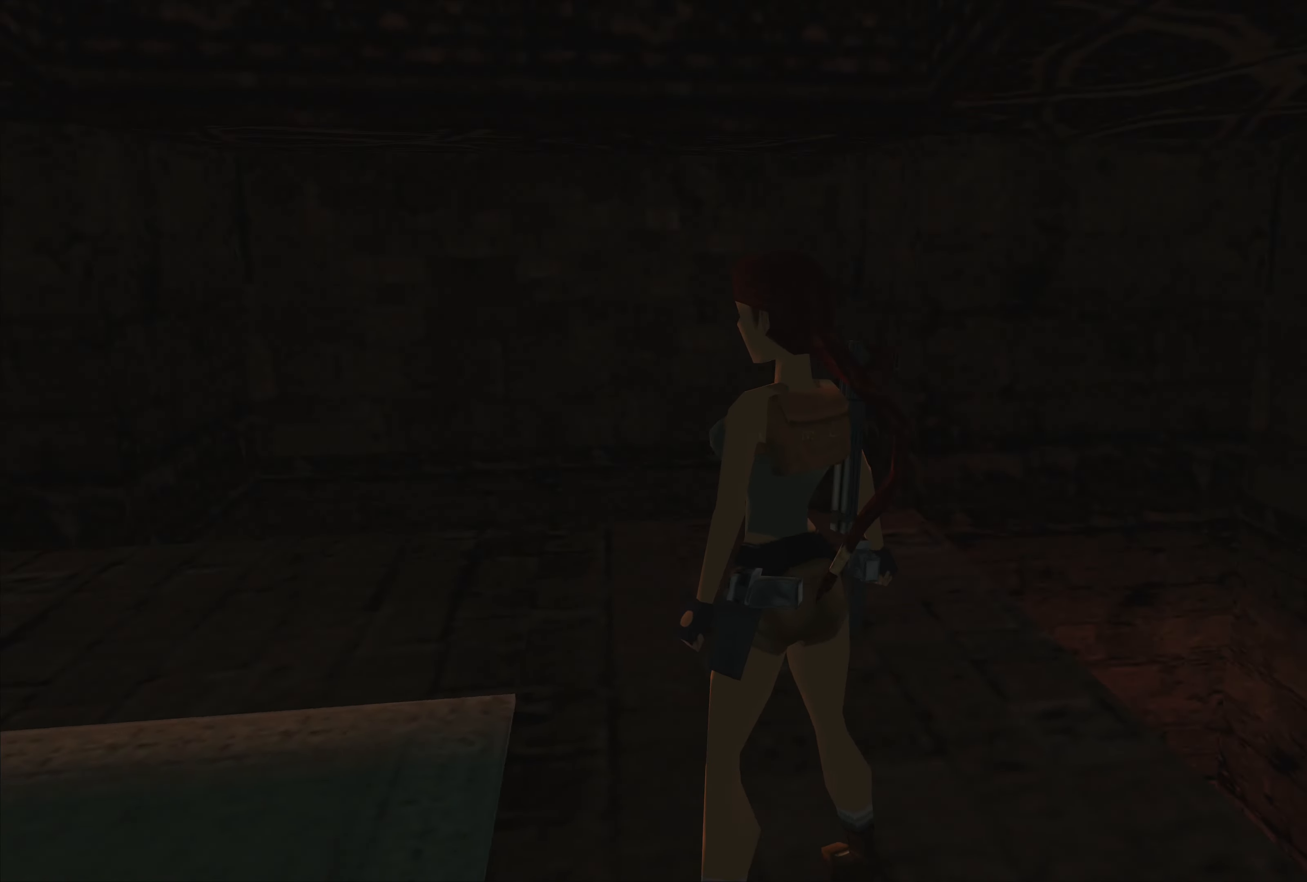
{"buttons": [], "left_stick": "center", "right_stick": "center", "events": []}